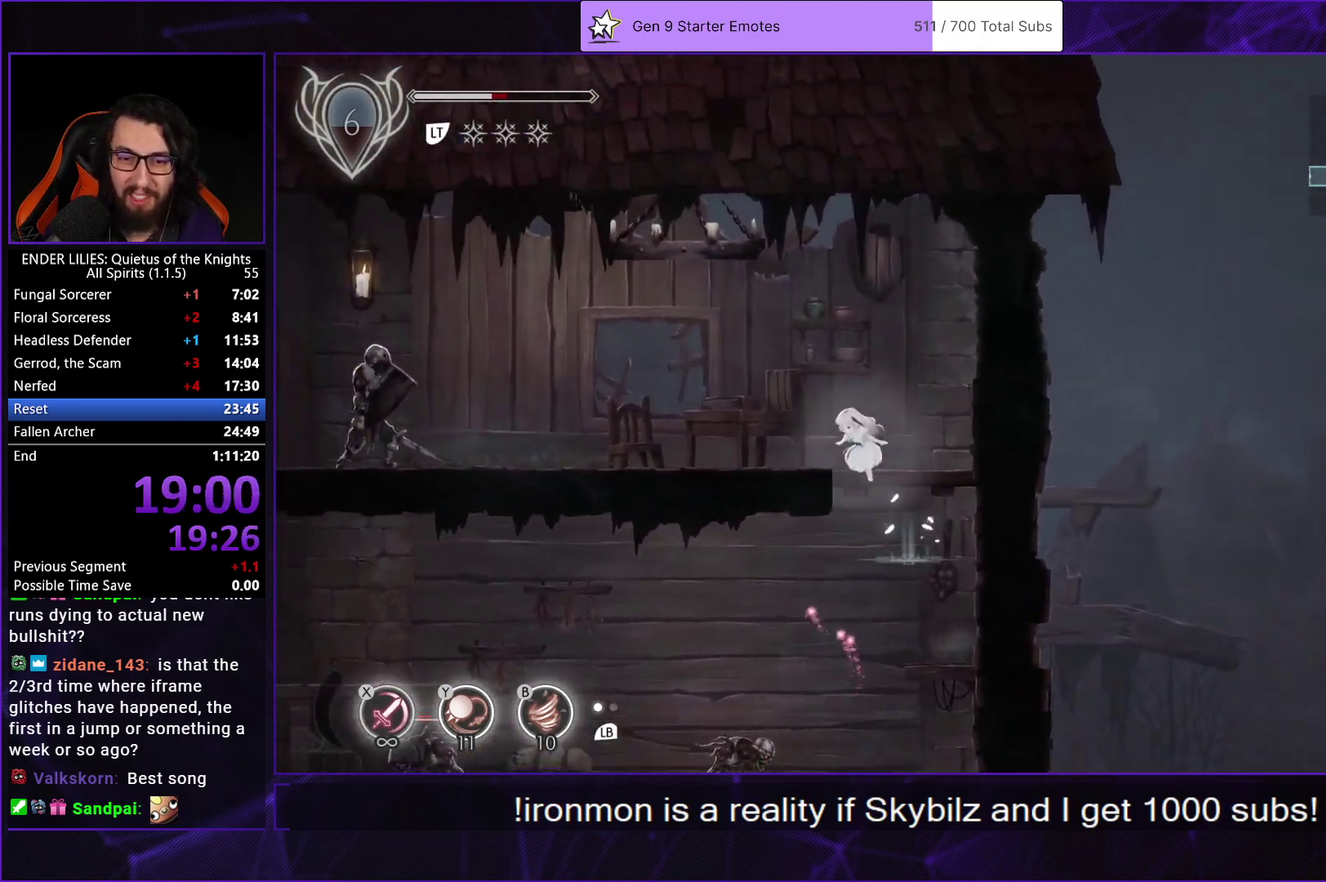
Gameplay with a controller (Xbox layout); each line is a JSON object with the inputs held at the frame after it. "events" lists button and stick changes between this image and that frame as [ms after this image, input, new state], when the widget could be followed in between. Not read: L2 L3.
{"buttons": ["DPAD_LEFT"], "left_stick": "center", "right_stick": "center", "events": [[100, "A", "up"]]}
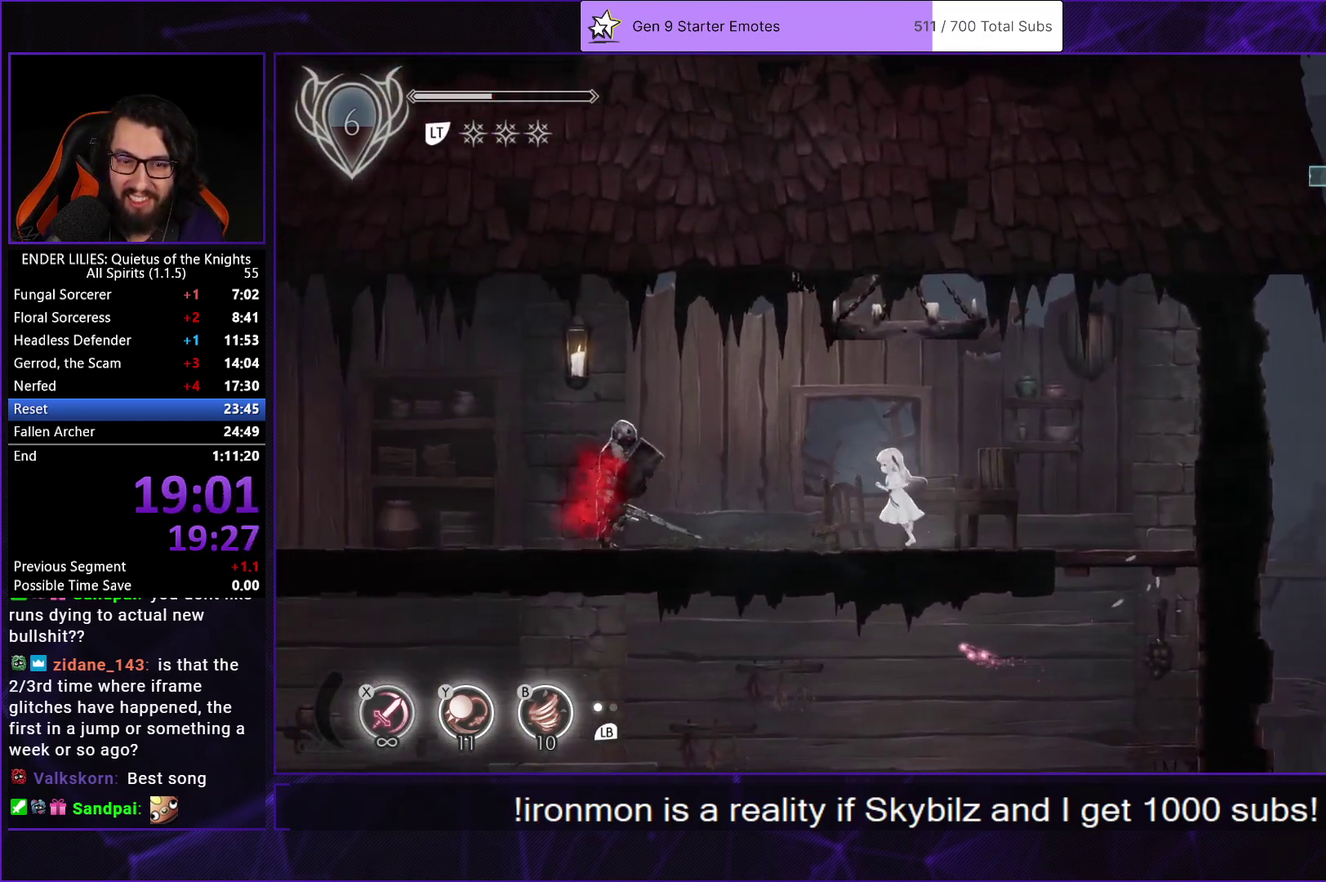
{"buttons": ["DPAD_LEFT"], "left_stick": "center", "right_stick": "center", "events": [[250, "A", "down"], [400, "A", "up"]]}
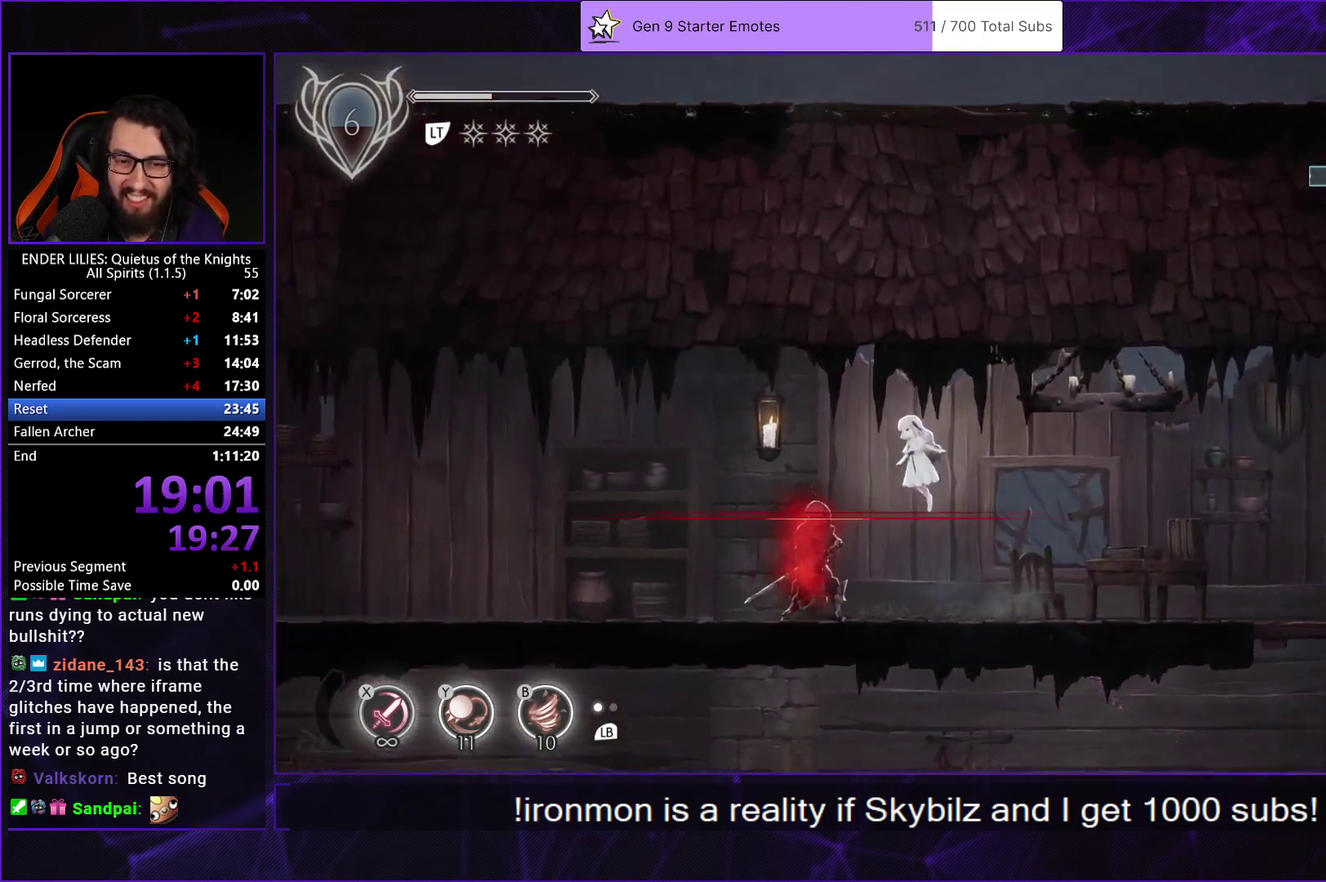
{"buttons": ["DPAD_LEFT"], "left_stick": "center", "right_stick": "center", "events": [[17, "A", "down"], [183, "A", "up"]]}
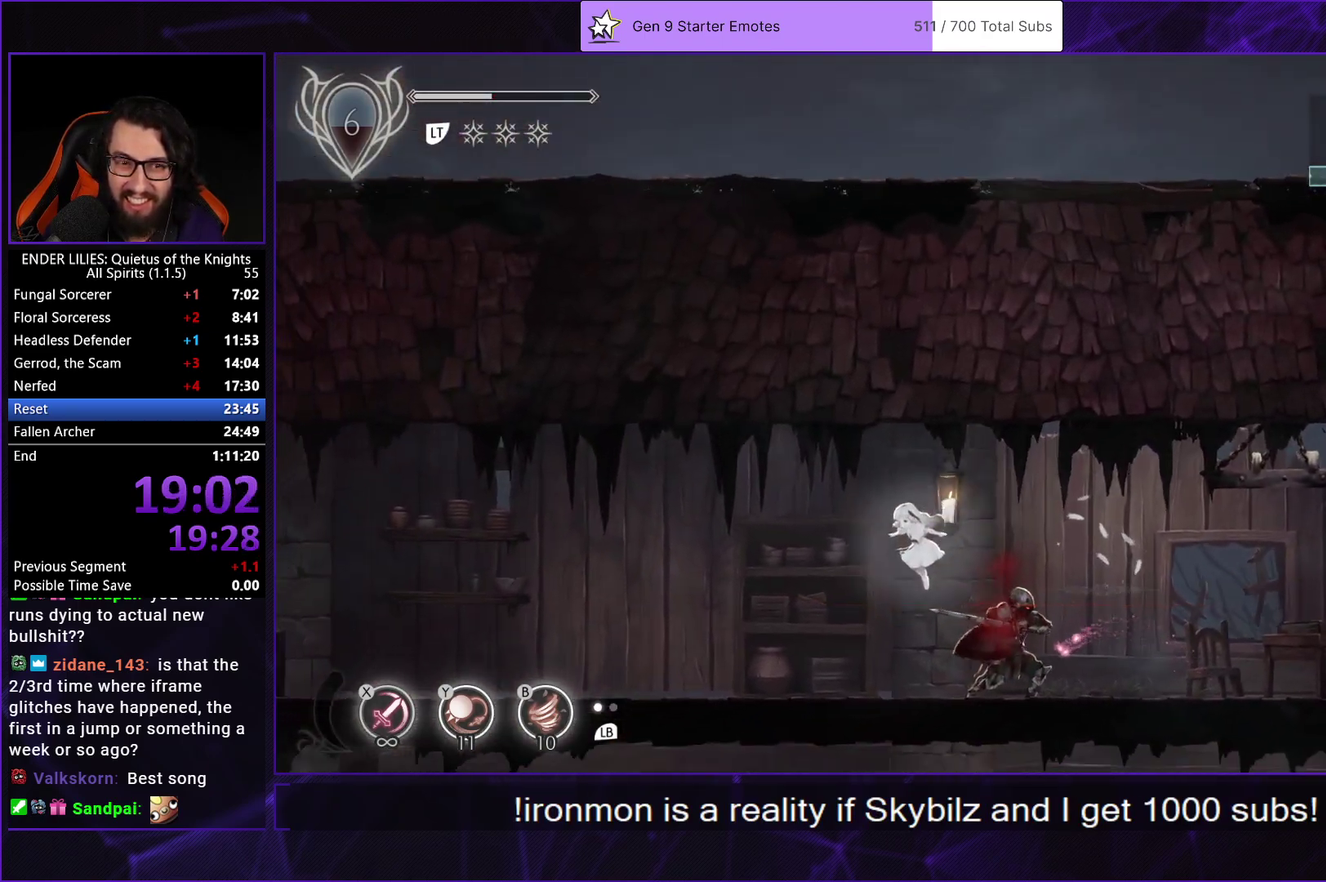
{"buttons": ["DPAD_LEFT"], "left_stick": "center", "right_stick": "center", "events": [[200, "A", "down"], [350, "A", "up"]]}
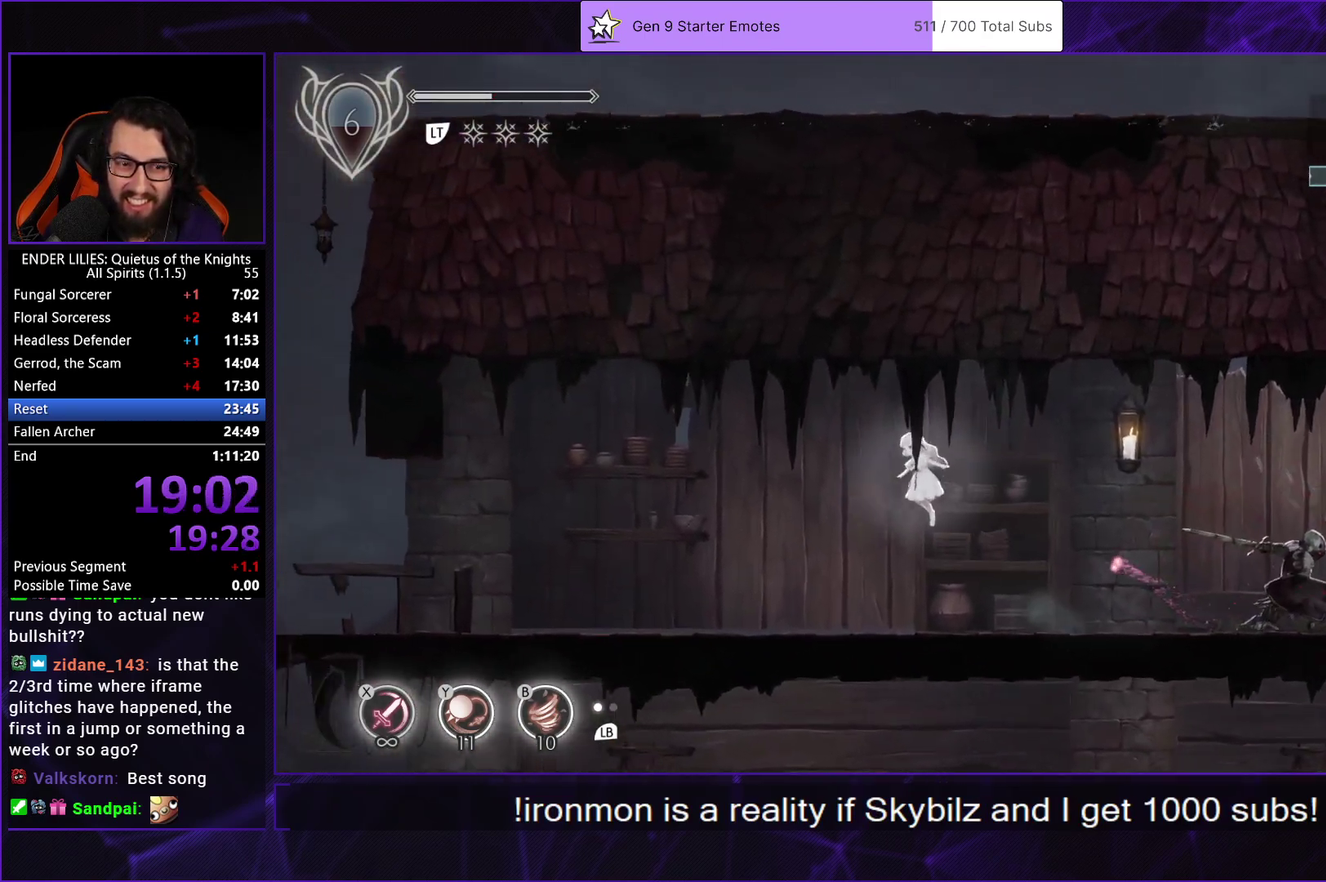
{"buttons": ["DPAD_LEFT"], "left_stick": "center", "right_stick": "center", "events": []}
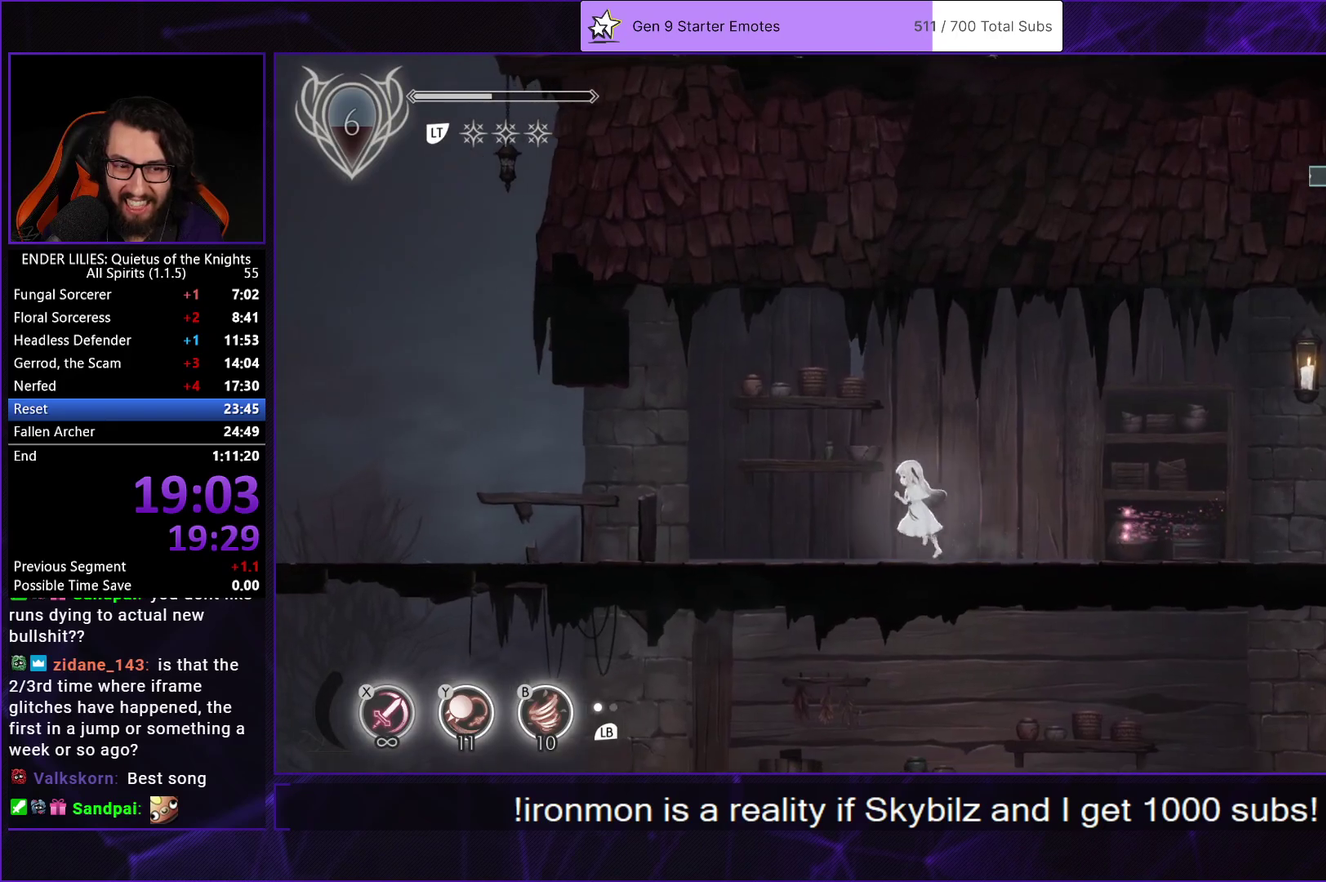
{"buttons": ["DPAD_LEFT"], "left_stick": "center", "right_stick": "center", "events": []}
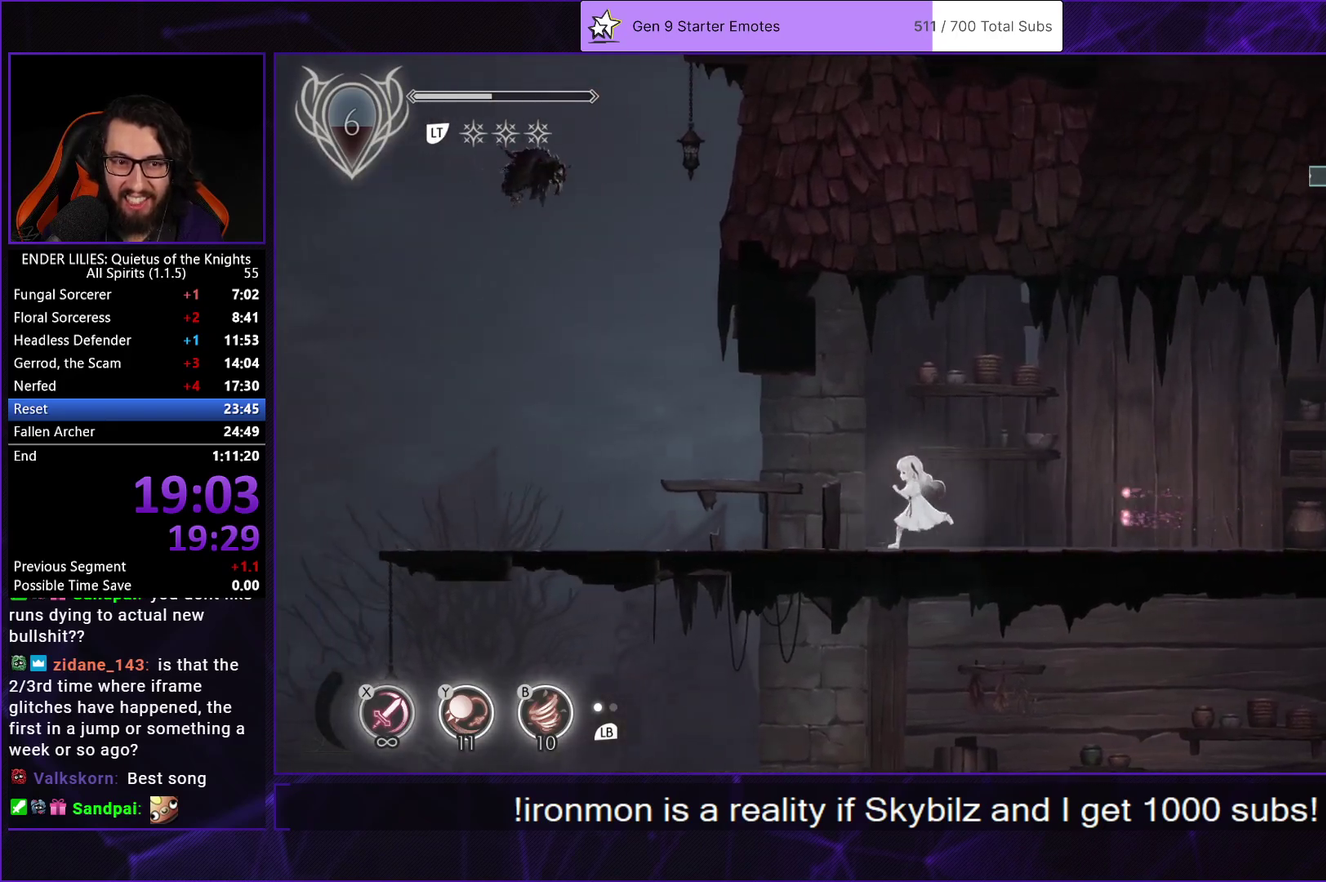
{"buttons": ["DPAD_LEFT"], "left_stick": "center", "right_stick": "center", "events": []}
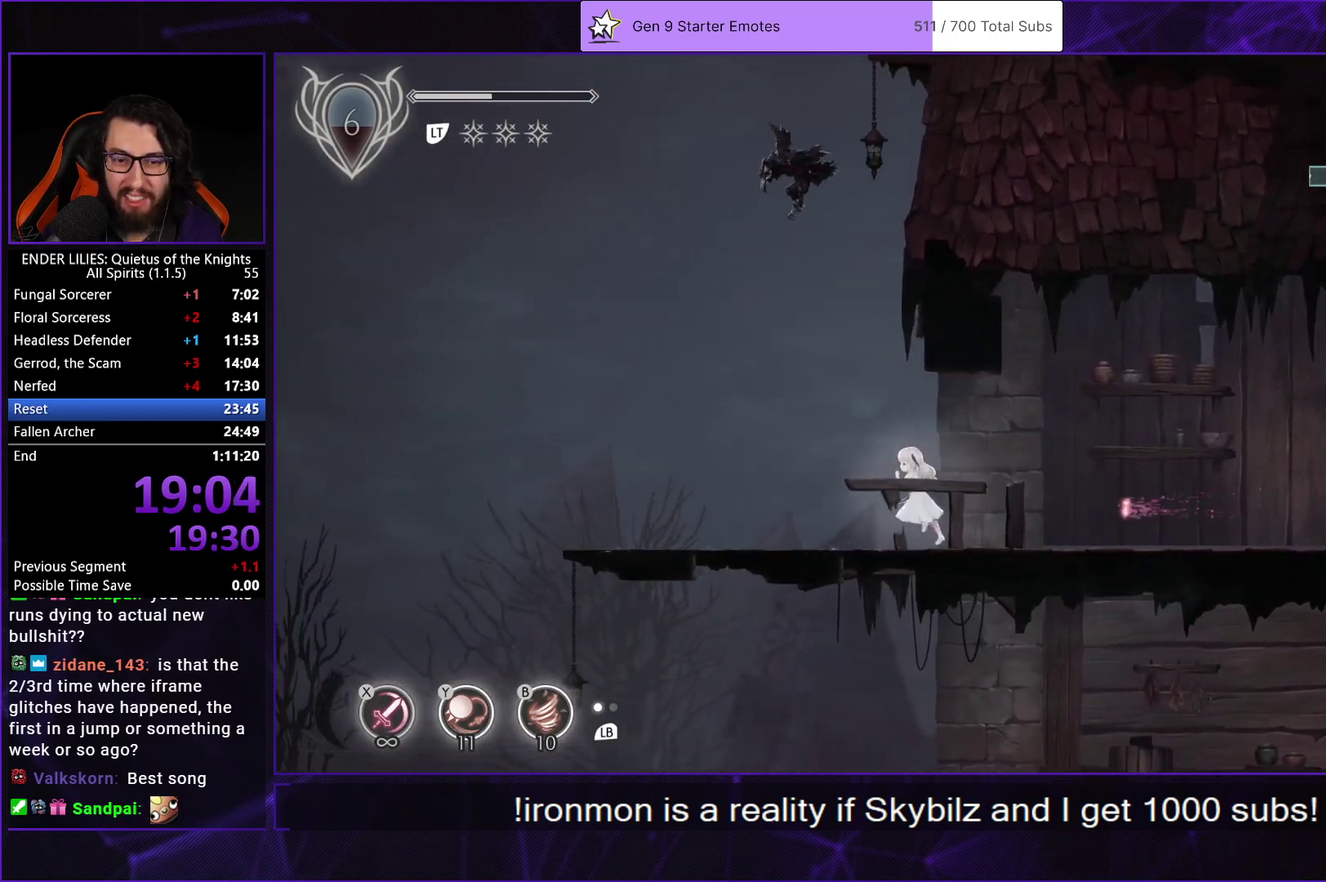
{"buttons": ["DPAD_LEFT"], "left_stick": "center", "right_stick": "center", "events": []}
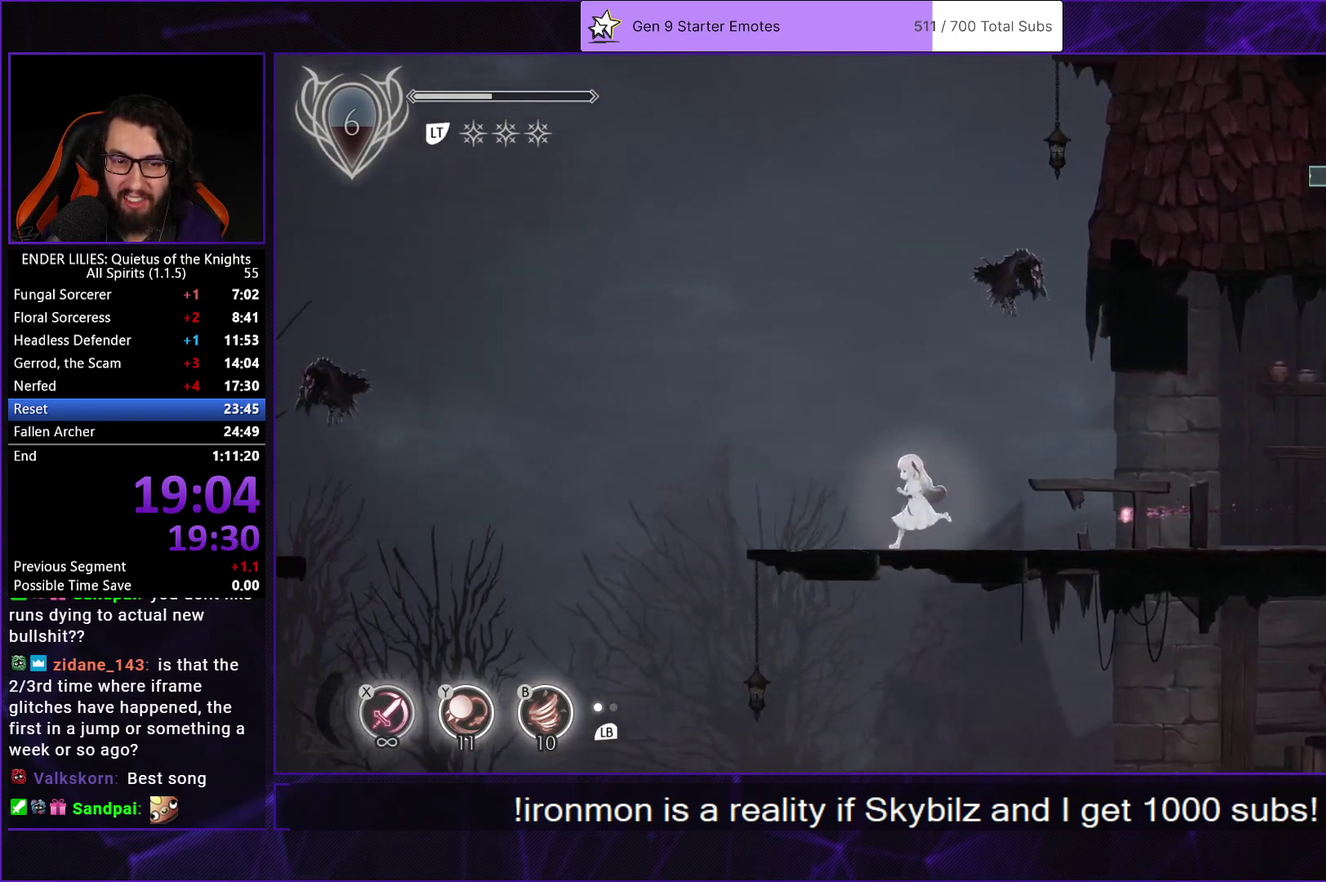
{"buttons": ["A", "R1", "DPAD_LEFT"], "left_stick": "center", "right_stick": "center", "events": [[200, "A", "down"], [233, "R1", "down"]]}
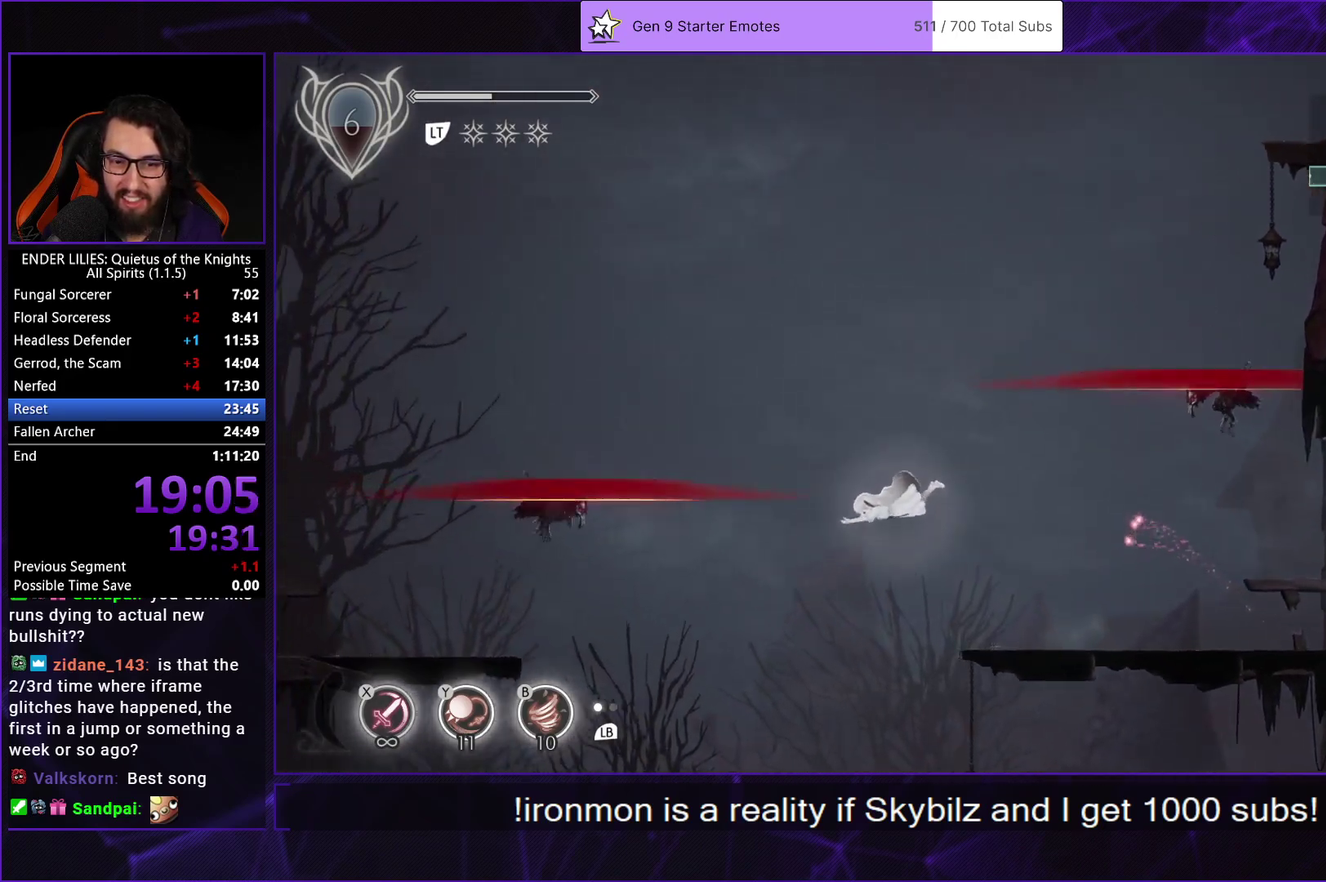
{"buttons": ["X", "DPAD_DOWN"], "left_stick": "center", "right_stick": "center", "events": [[67, "R1", "up"], [100, "A", "up"], [233, "DPAD_DOWN", "down"], [250, "DPAD_LEFT", "up"], [300, "X", "down"]]}
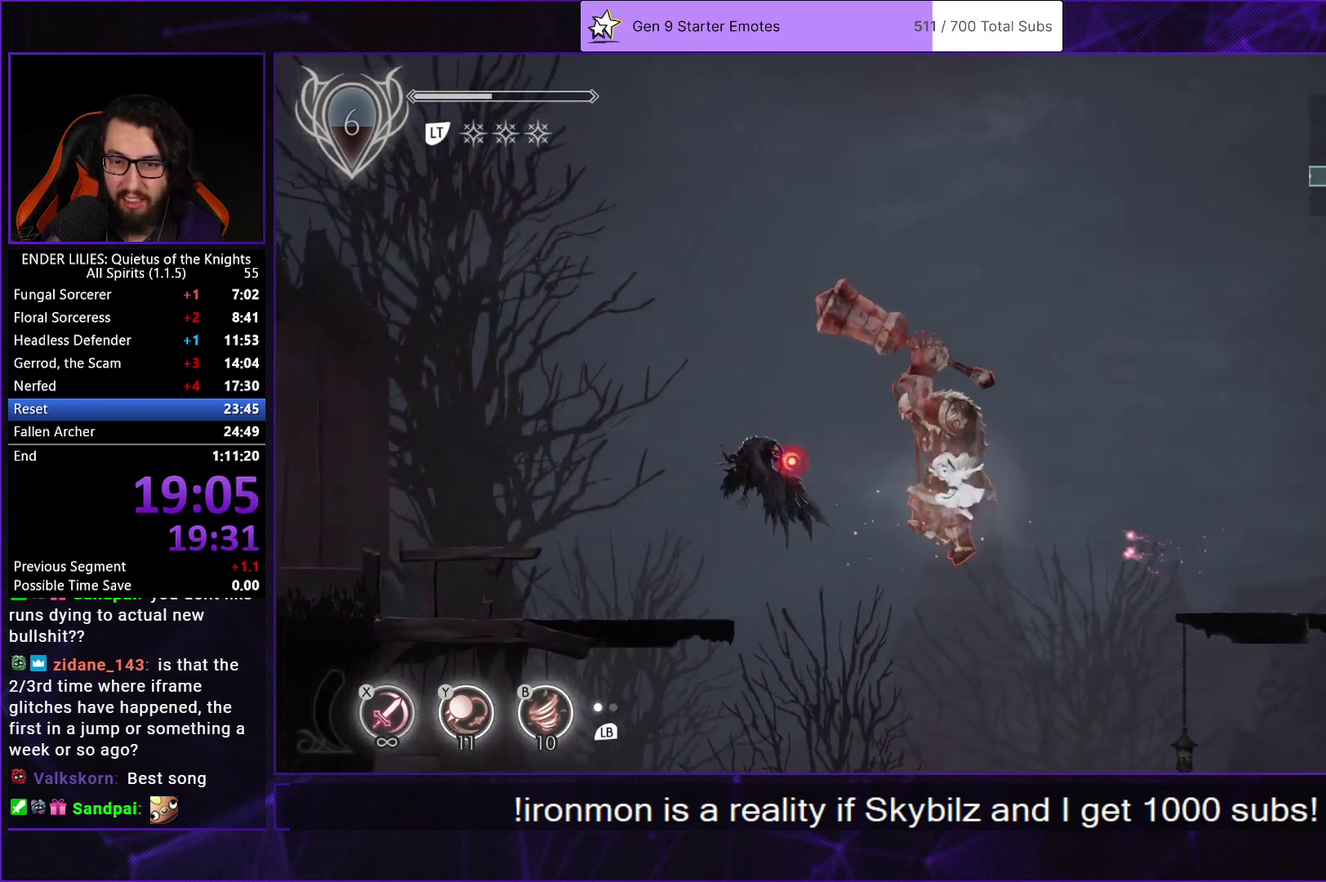
{"buttons": ["DPAD_DOWN"], "left_stick": "center", "right_stick": "center", "events": [[483, "X", "up"]]}
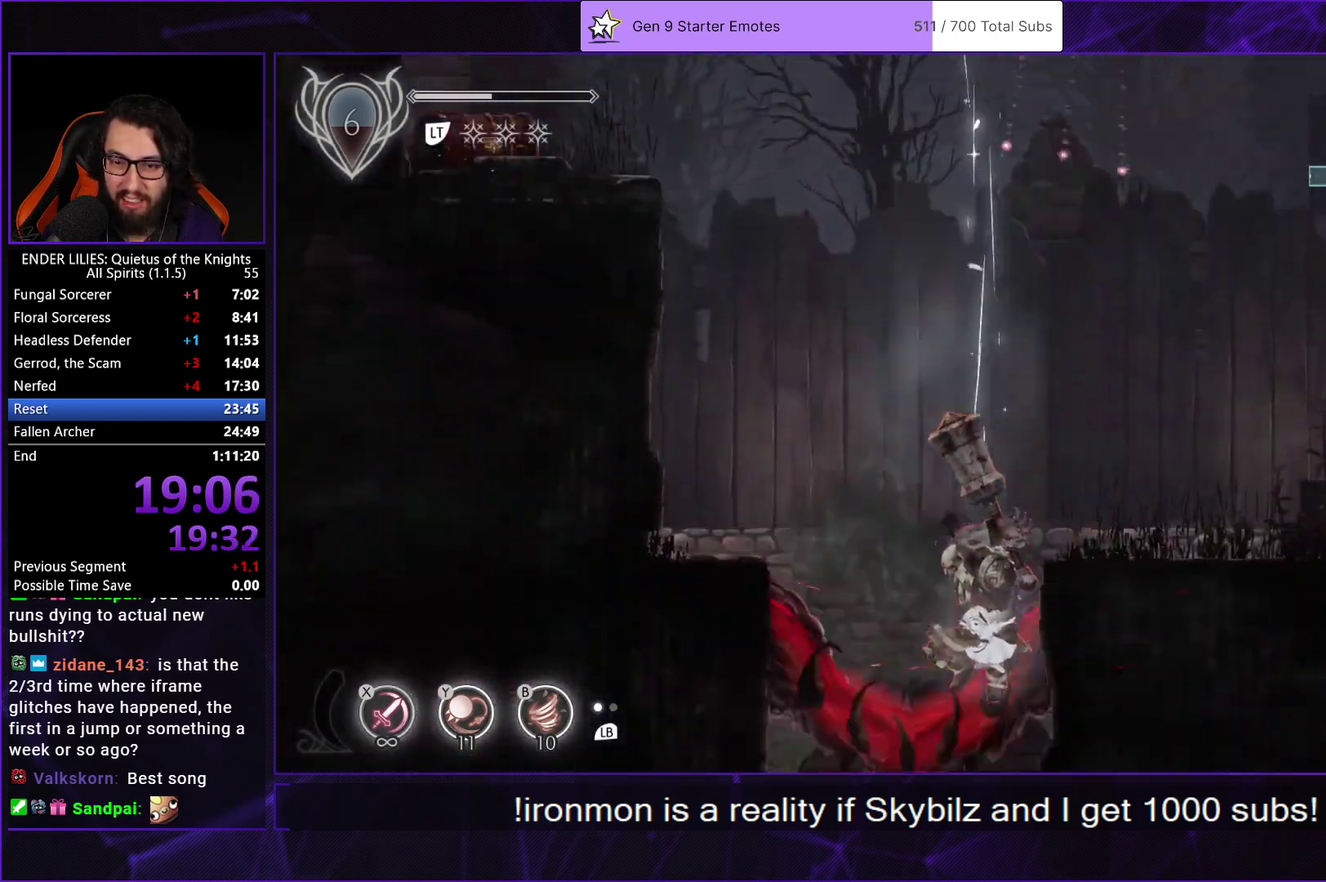
{"buttons": [], "left_stick": "center", "right_stick": "center", "events": [[33, "DPAD_DOWN", "up"]]}
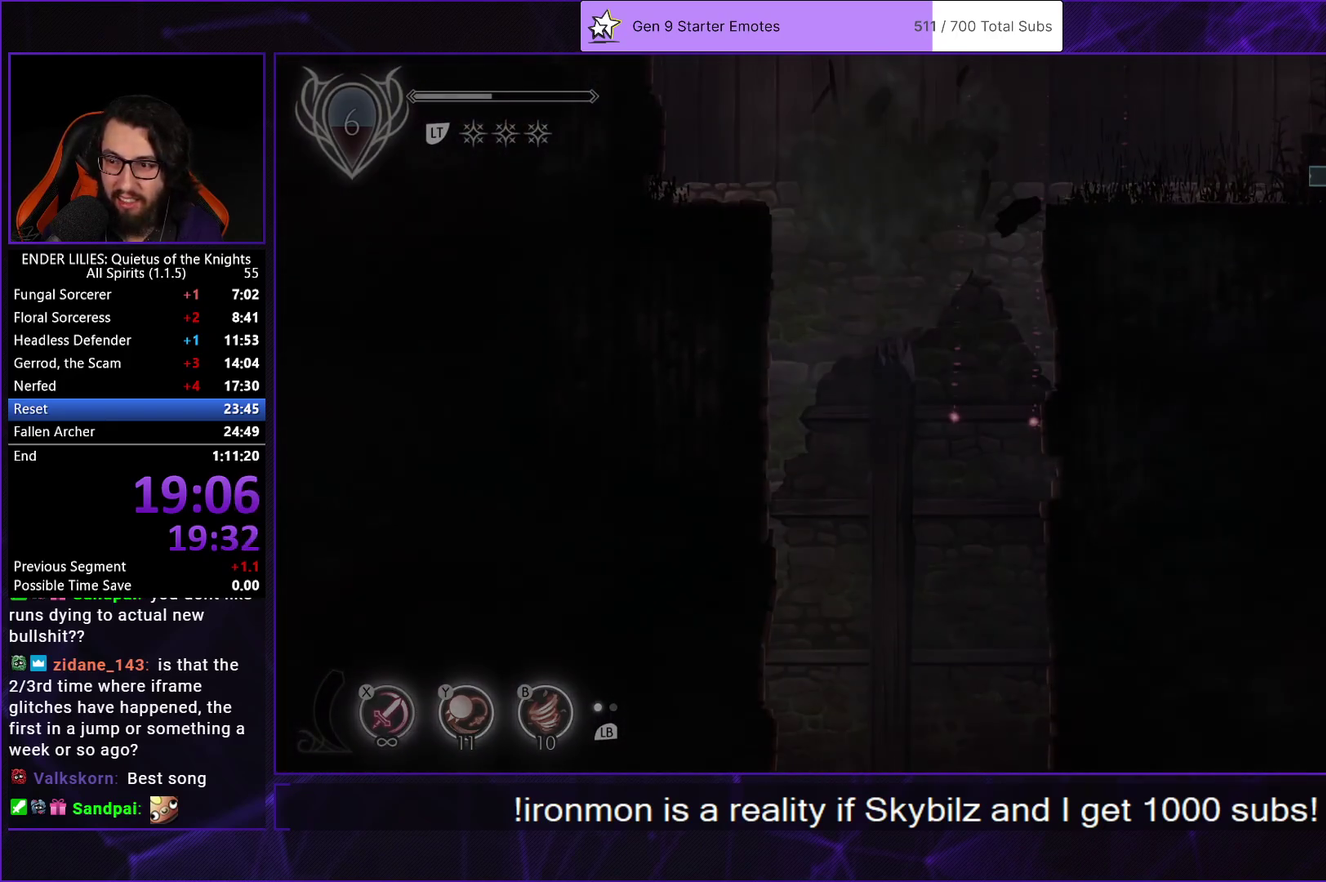
{"buttons": [], "left_stick": "center", "right_stick": "center", "events": []}
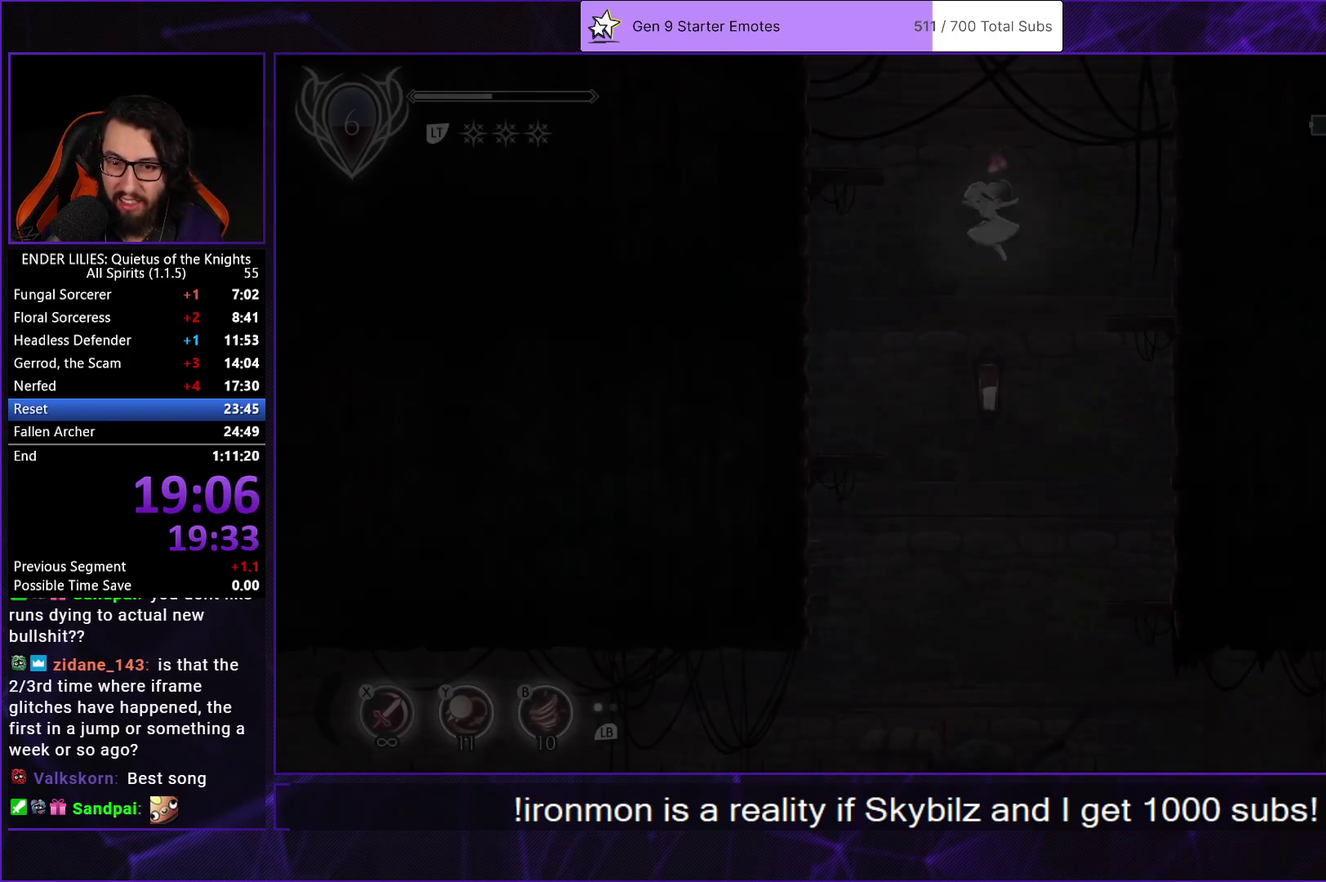
{"buttons": ["R1", "DPAD_LEFT"], "left_stick": "center", "right_stick": "center", "events": [[117, "DPAD_LEFT", "down"], [483, "R1", "down"]]}
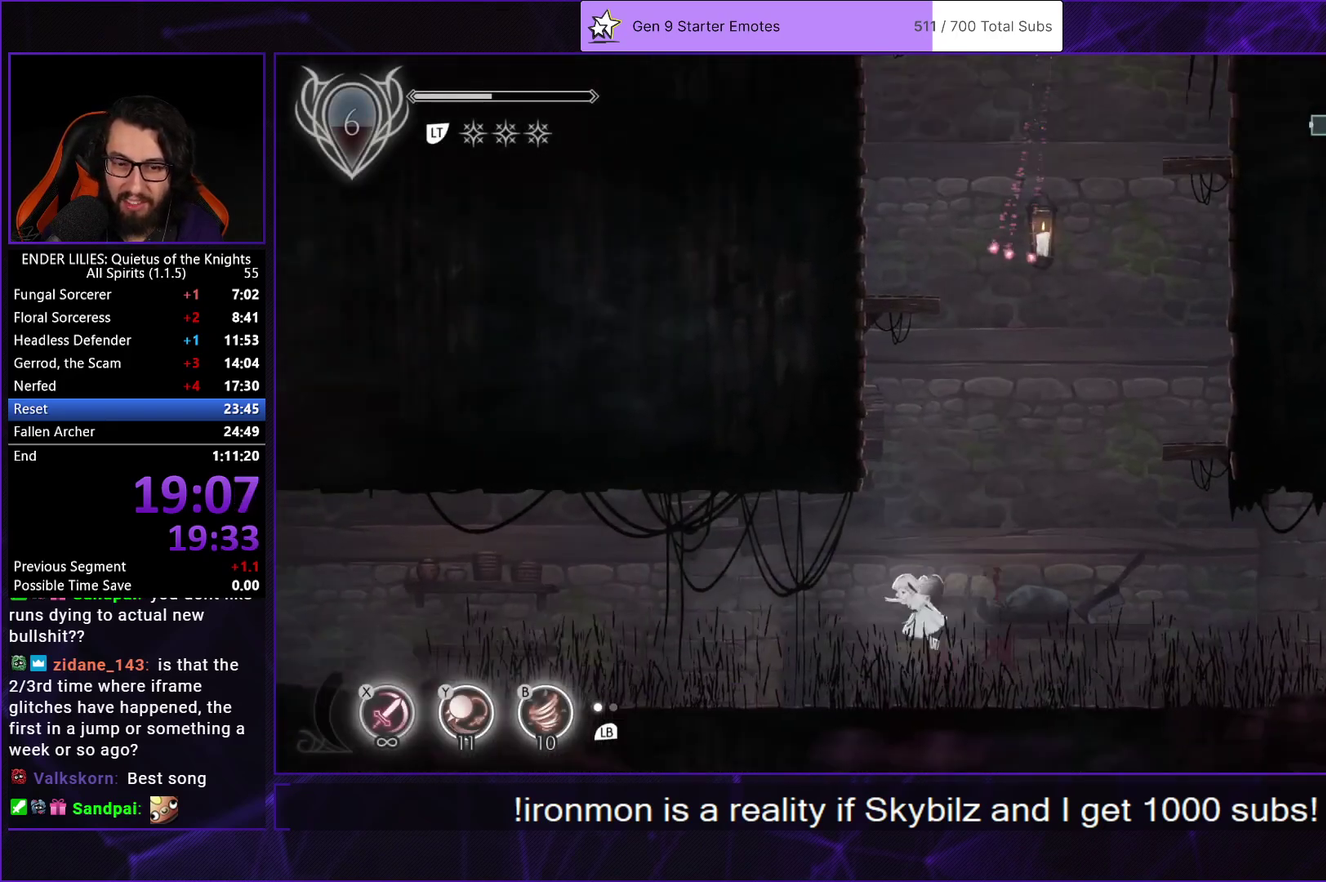
{"buttons": ["DPAD_LEFT"], "left_stick": "center", "right_stick": "center", "events": [[267, "R1", "up"], [317, "R1", "down"], [467, "R1", "up"]]}
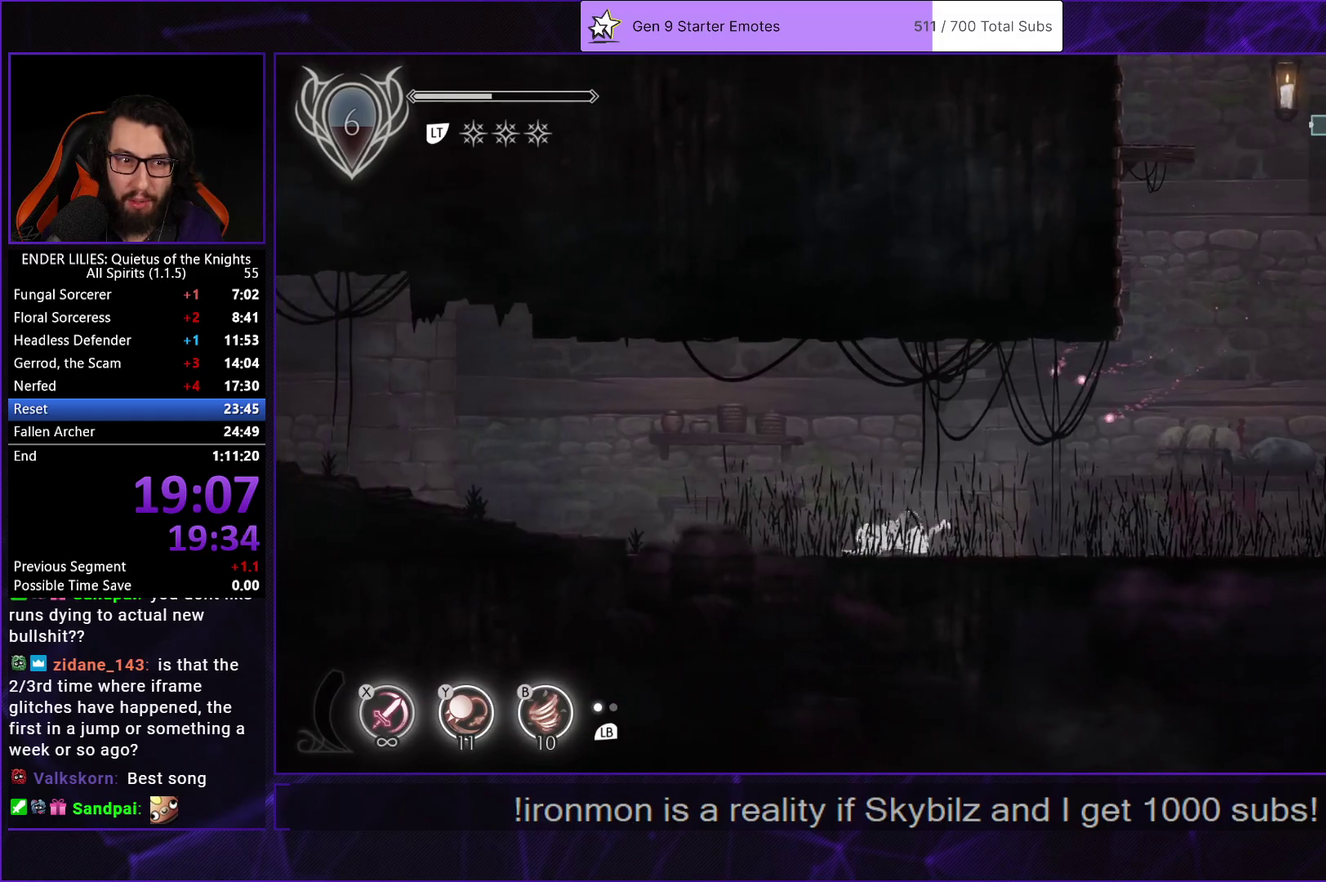
{"buttons": ["DPAD_LEFT"], "left_stick": "center", "right_stick": "center", "events": [[50, "L1", "down"], [183, "L1", "up"], [333, "A", "down"], [483, "A", "up"]]}
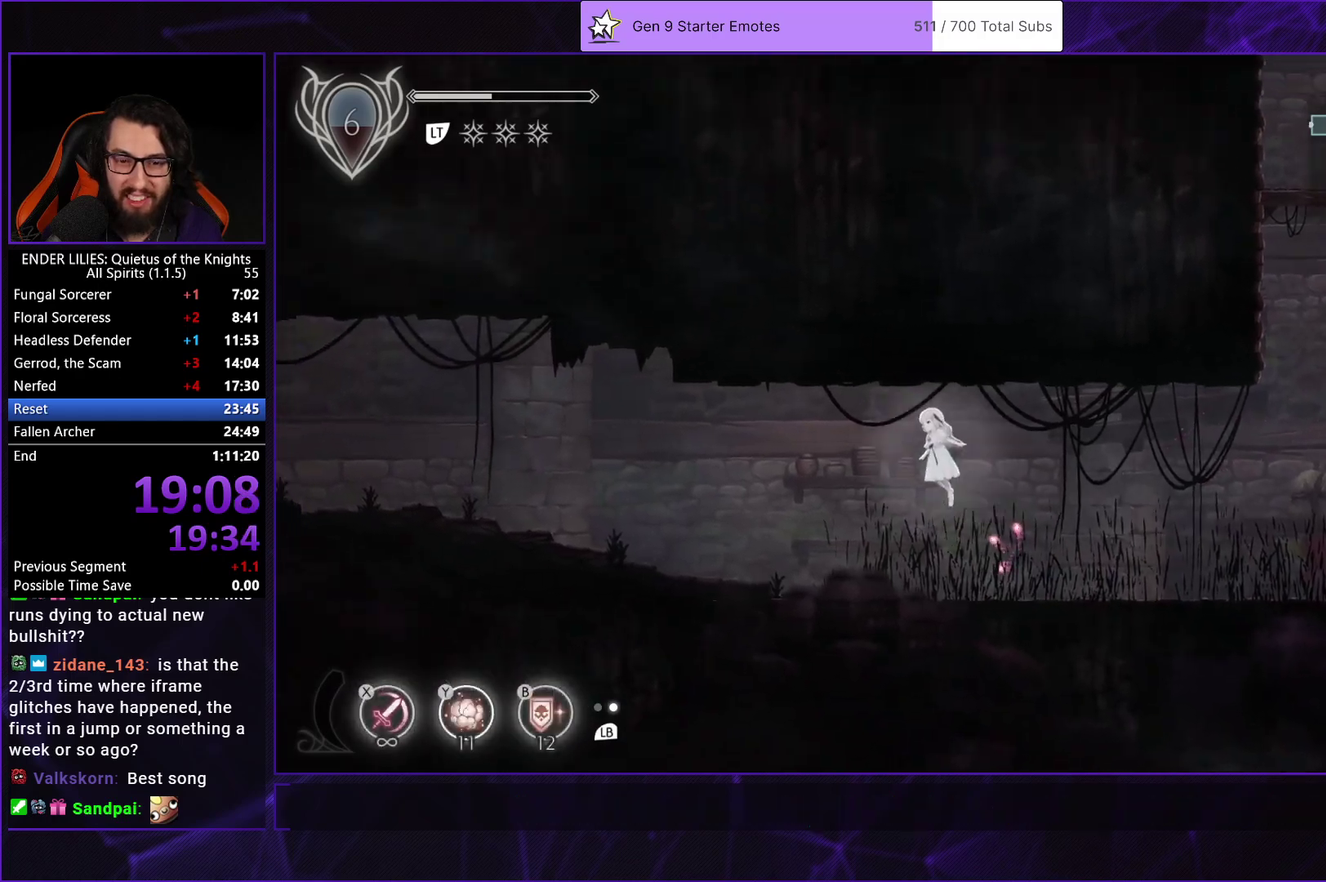
{"buttons": ["R1", "DPAD_LEFT"], "left_stick": "center", "right_stick": "center", "events": [[417, "R1", "down"]]}
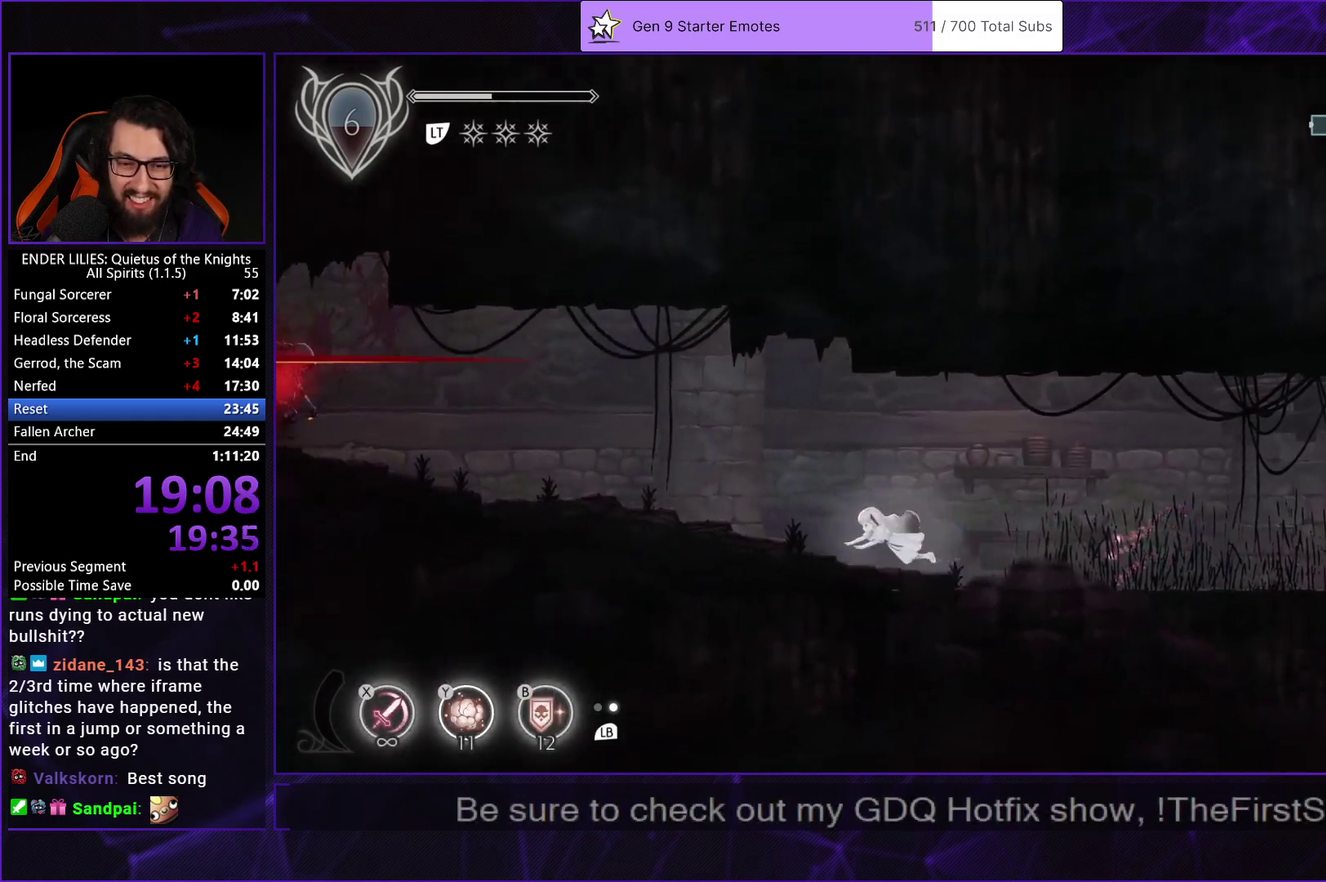
{"buttons": ["L1", "DPAD_LEFT"], "left_stick": "center", "right_stick": "center", "events": [[50, "R1", "up"], [100, "R1", "down"], [183, "R1", "up"], [250, "R1", "down"], [383, "R1", "up"], [433, "L1", "down"]]}
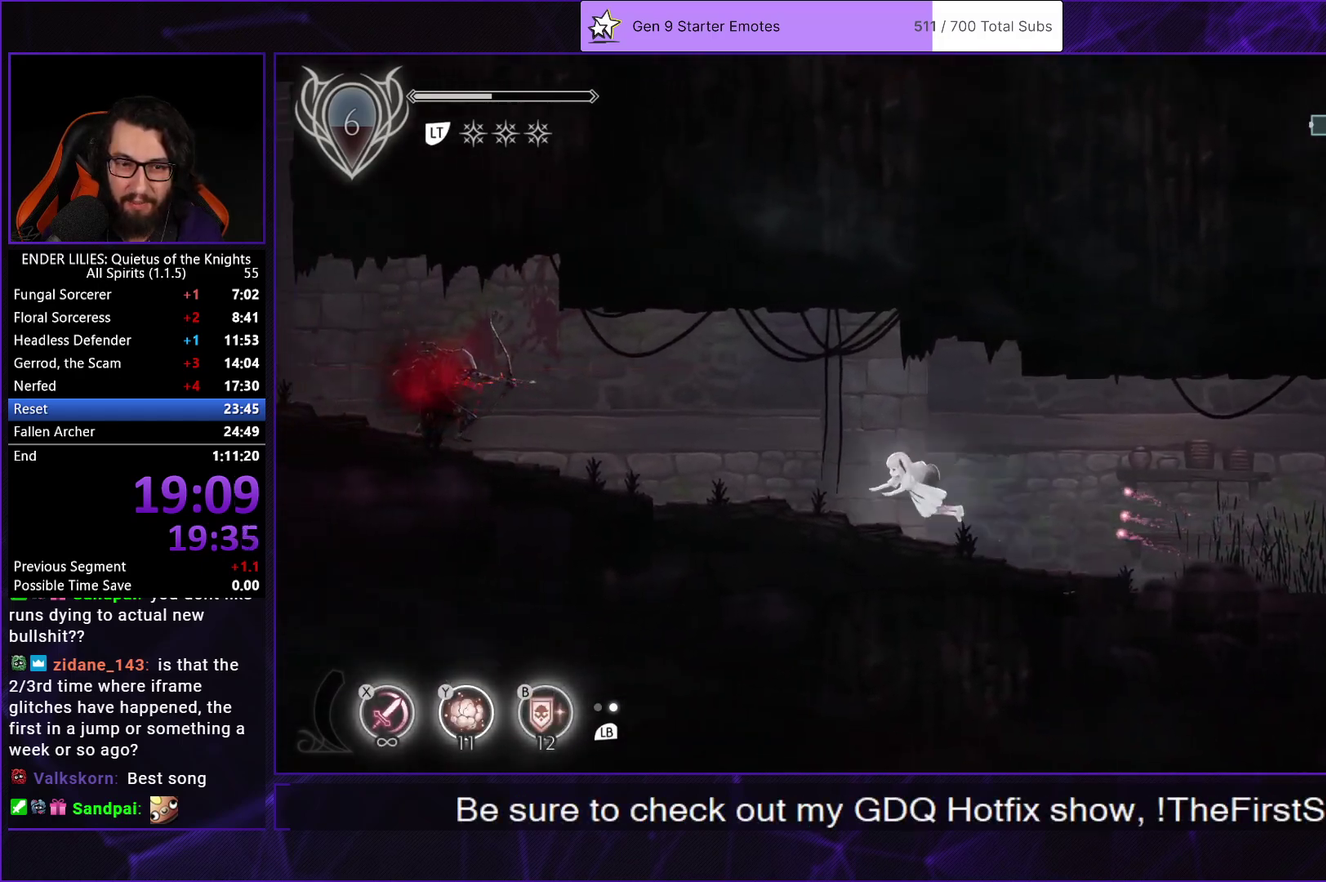
{"buttons": ["R1", "DPAD_LEFT"], "left_stick": "center", "right_stick": "center", "events": [[33, "L1", "up"], [367, "L1", "down"], [417, "R1", "down"], [483, "L1", "up"]]}
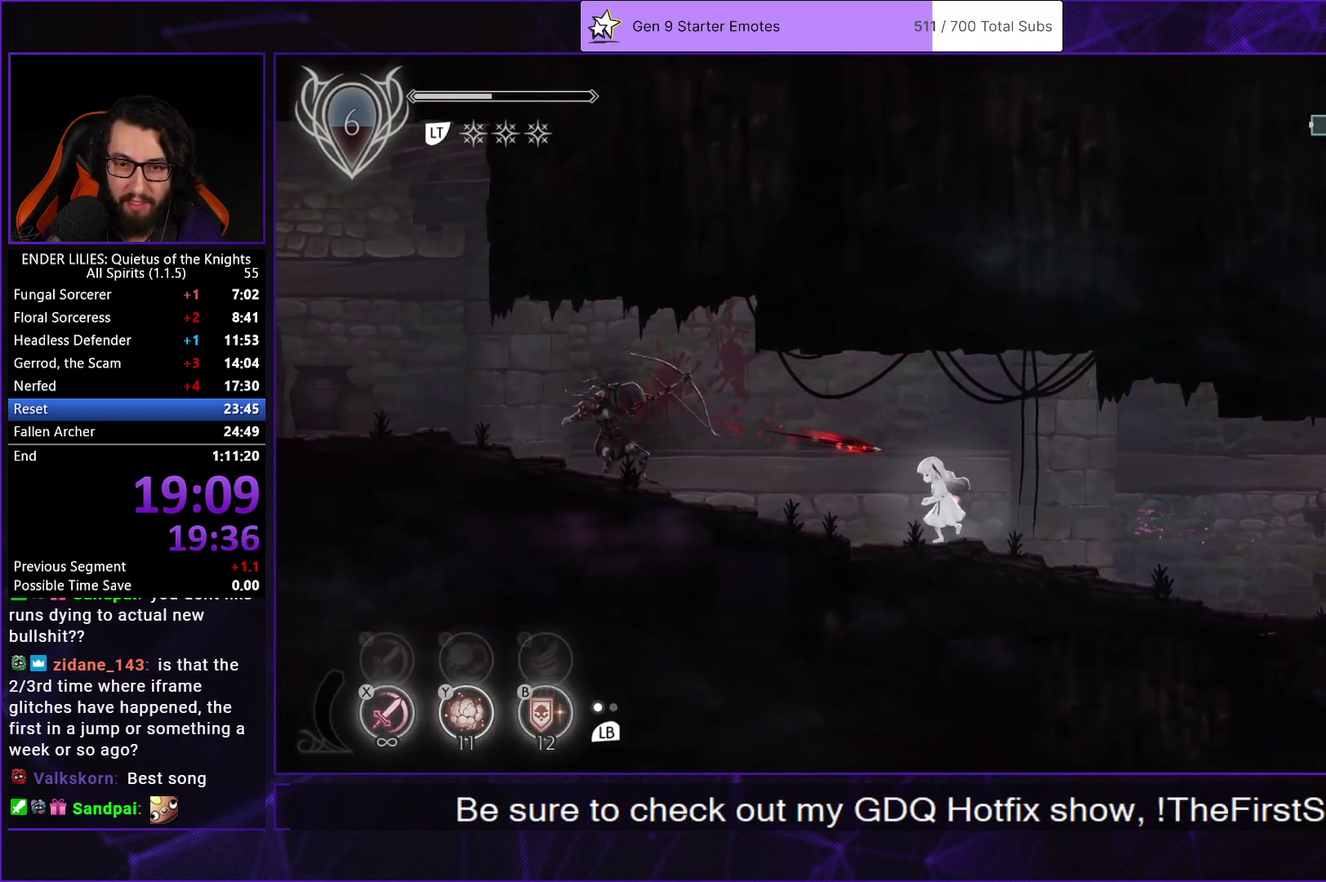
{"buttons": ["DPAD_LEFT"], "left_stick": "center", "right_stick": "center", "events": [[17, "R1", "up"], [83, "R1", "down"], [217, "R1", "up"]]}
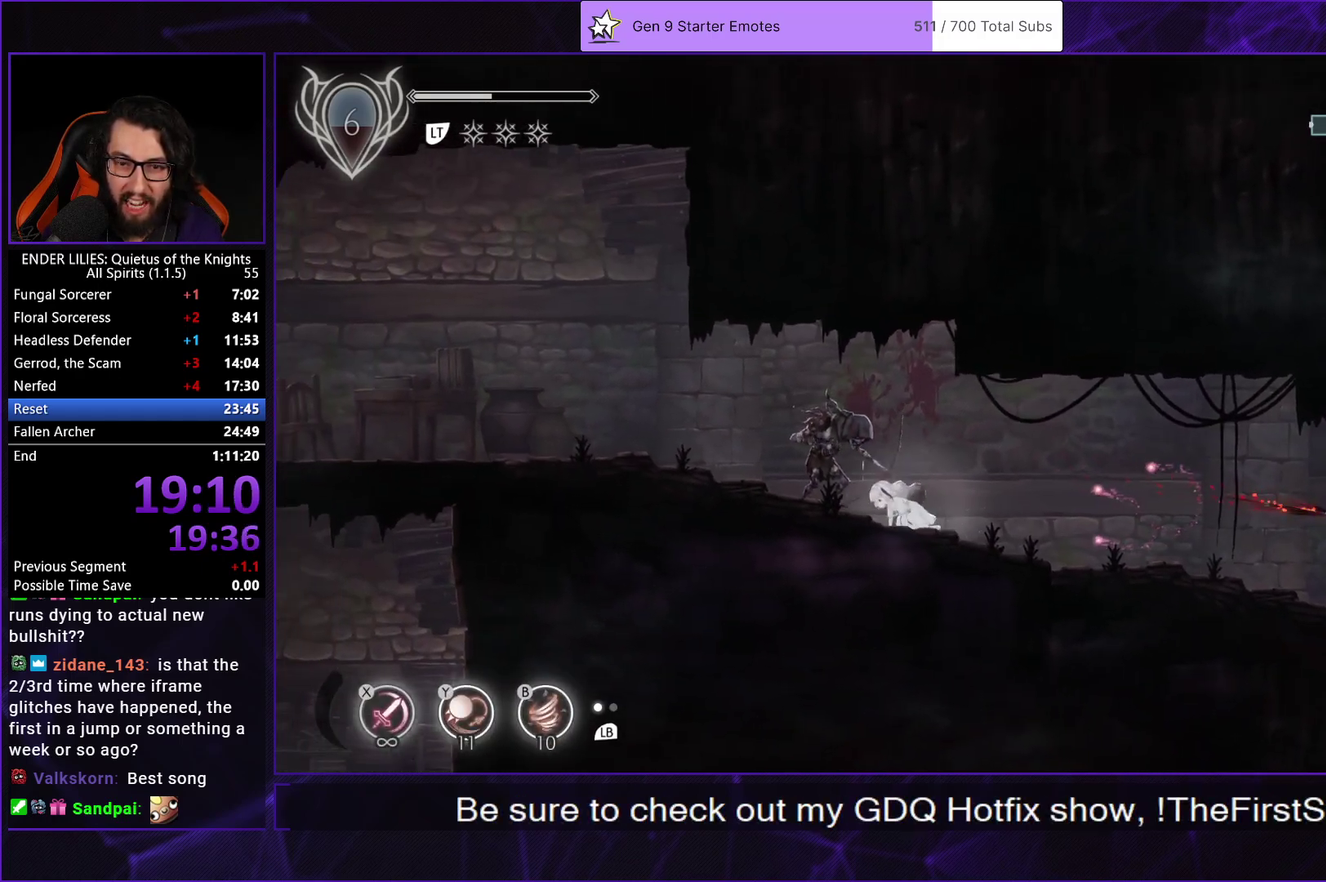
{"buttons": ["DPAD_LEFT"], "left_stick": "center", "right_stick": "center", "events": [[117, "R1", "down"], [233, "R1", "up"], [300, "R1", "down"], [467, "R1", "up"]]}
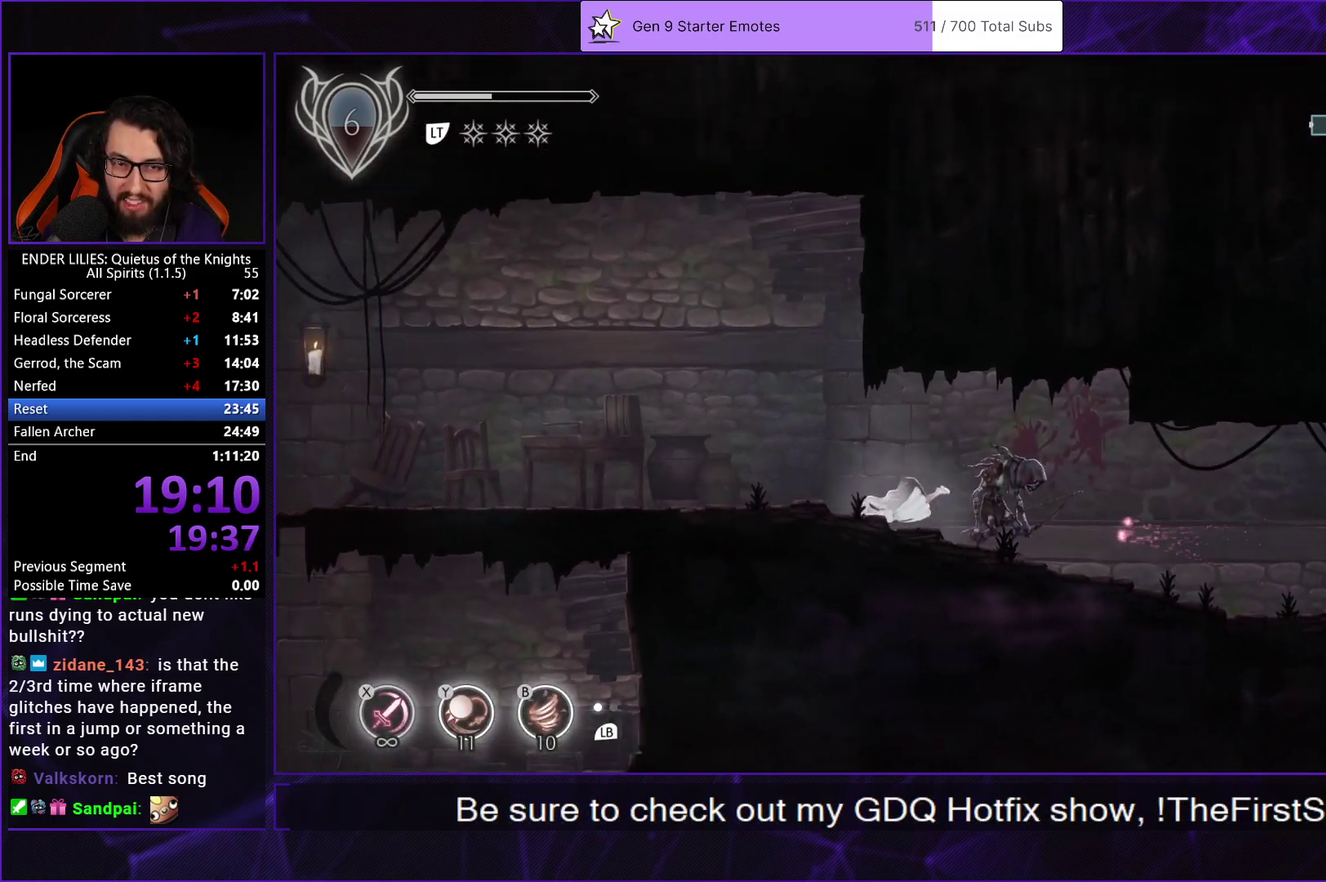
{"buttons": ["DPAD_LEFT"], "left_stick": "center", "right_stick": "center", "events": []}
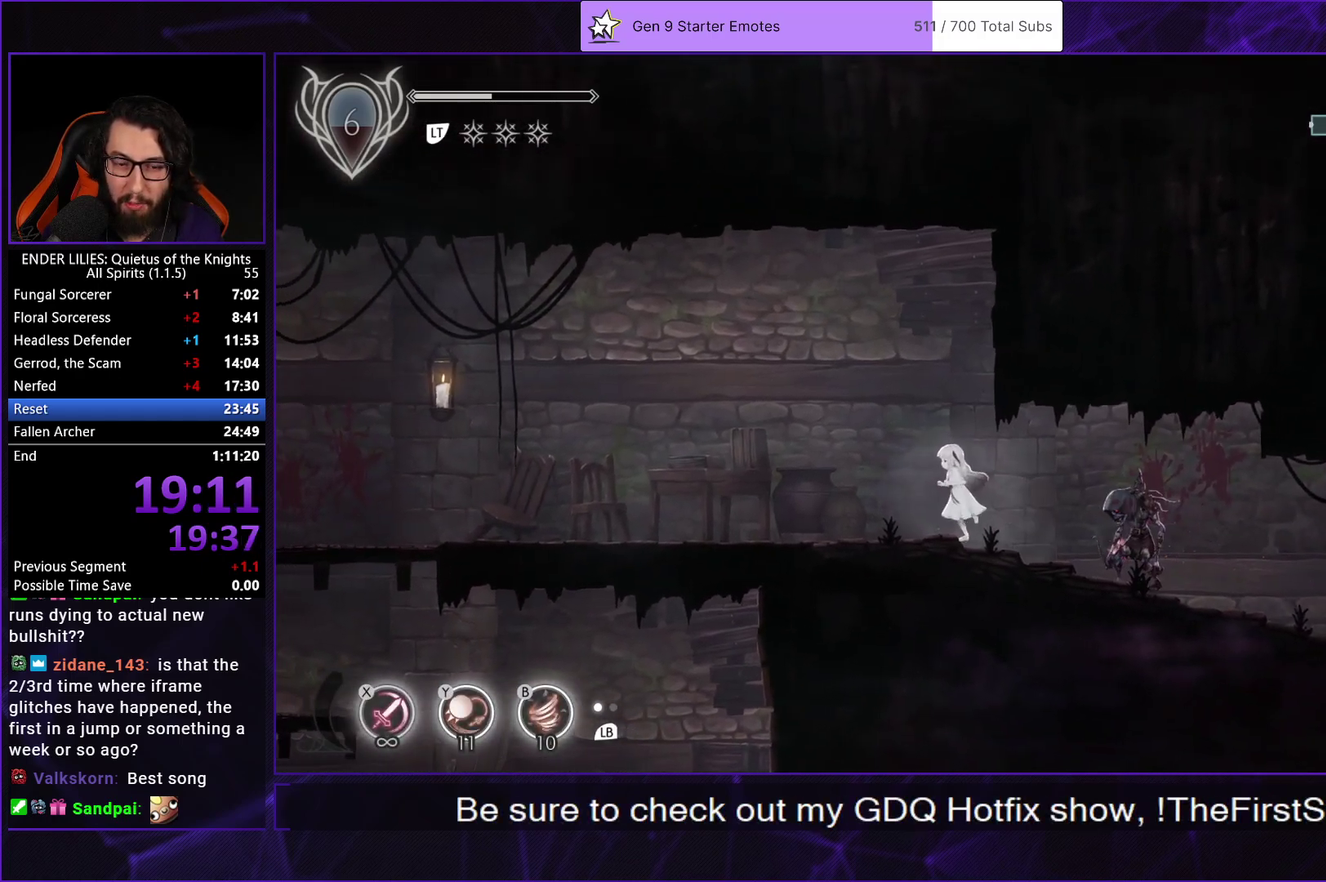
{"buttons": ["DPAD_LEFT"], "left_stick": "center", "right_stick": "center", "events": [[350, "A", "down"], [417, "A", "up"]]}
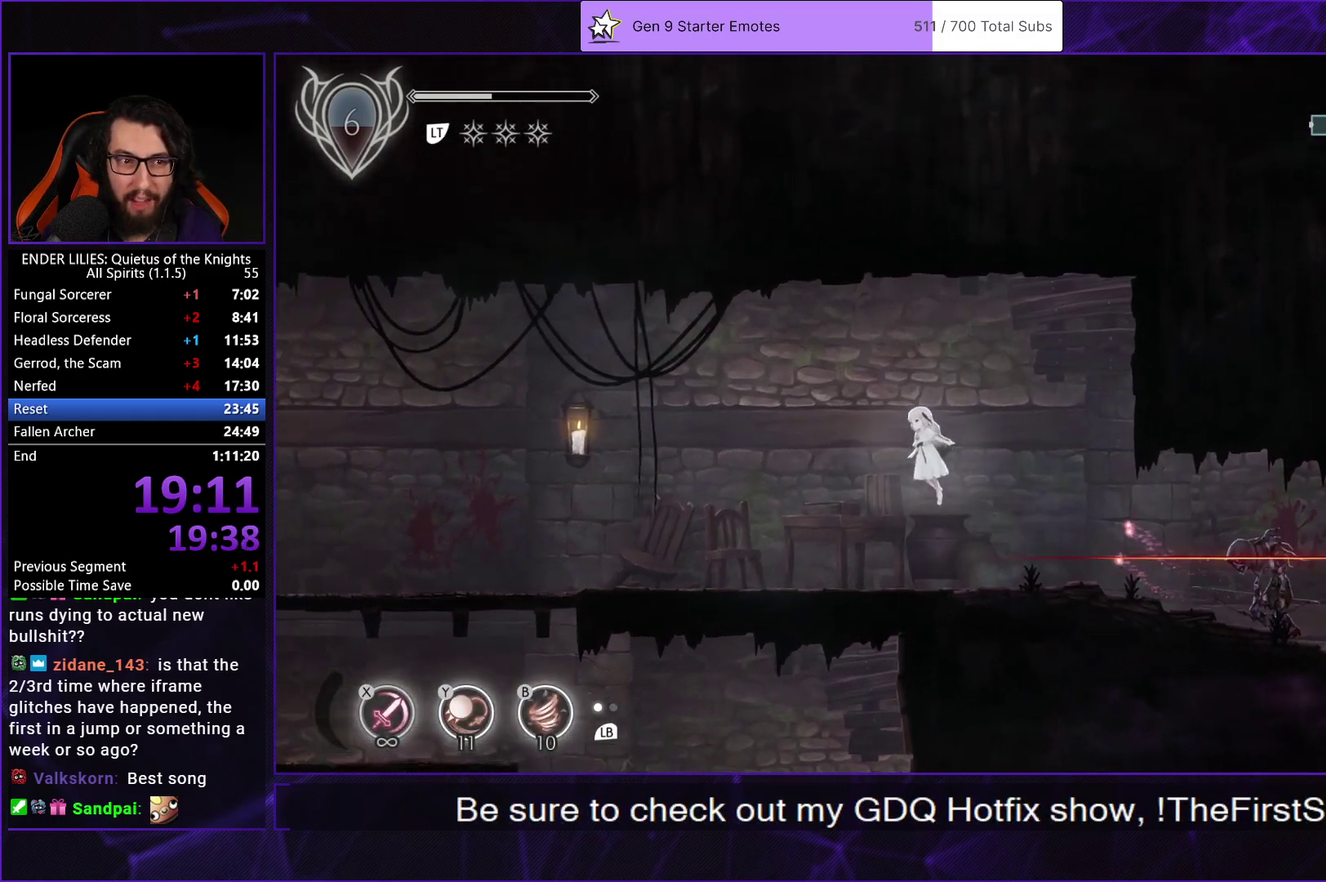
{"buttons": ["DPAD_LEFT"], "left_stick": "center", "right_stick": "center", "events": []}
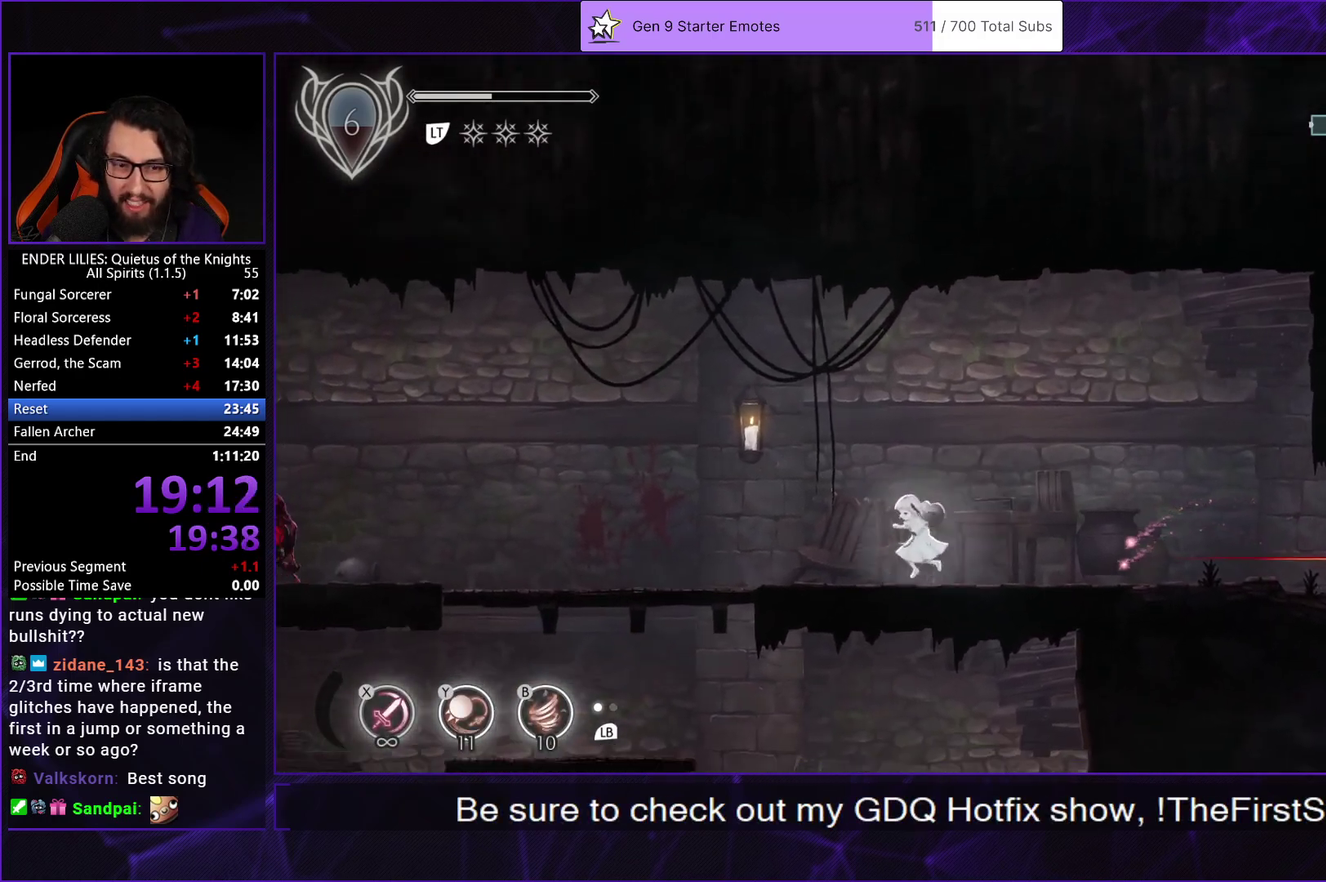
{"buttons": ["DPAD_LEFT"], "left_stick": "center", "right_stick": "center", "events": []}
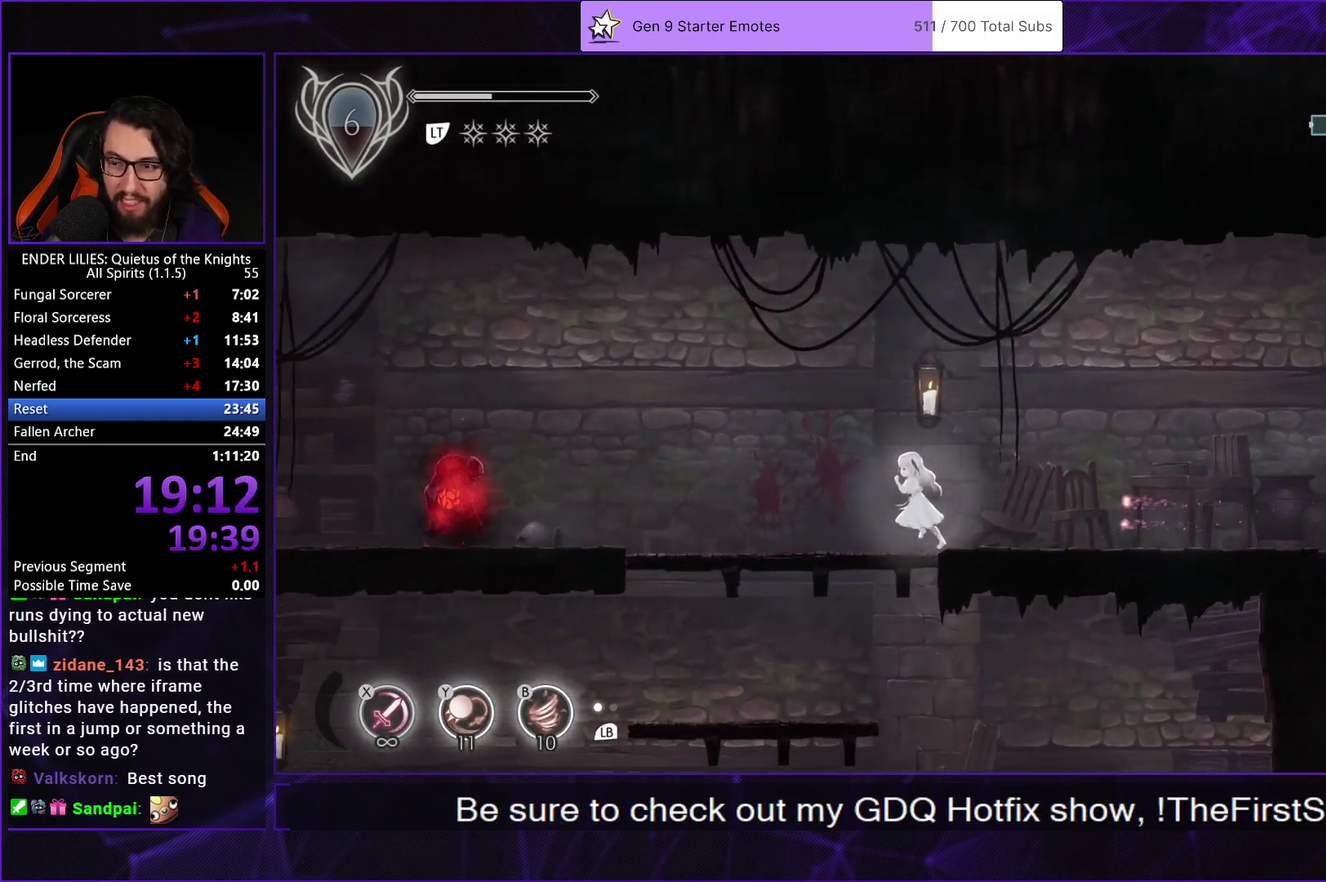
{"buttons": ["R1", "DPAD_LEFT"], "left_stick": "center", "right_stick": "center", "events": [[67, "DPAD_DOWN", "down"], [133, "A", "down"], [250, "A", "up"], [250, "DPAD_DOWN", "up"], [500, "R1", "down"]]}
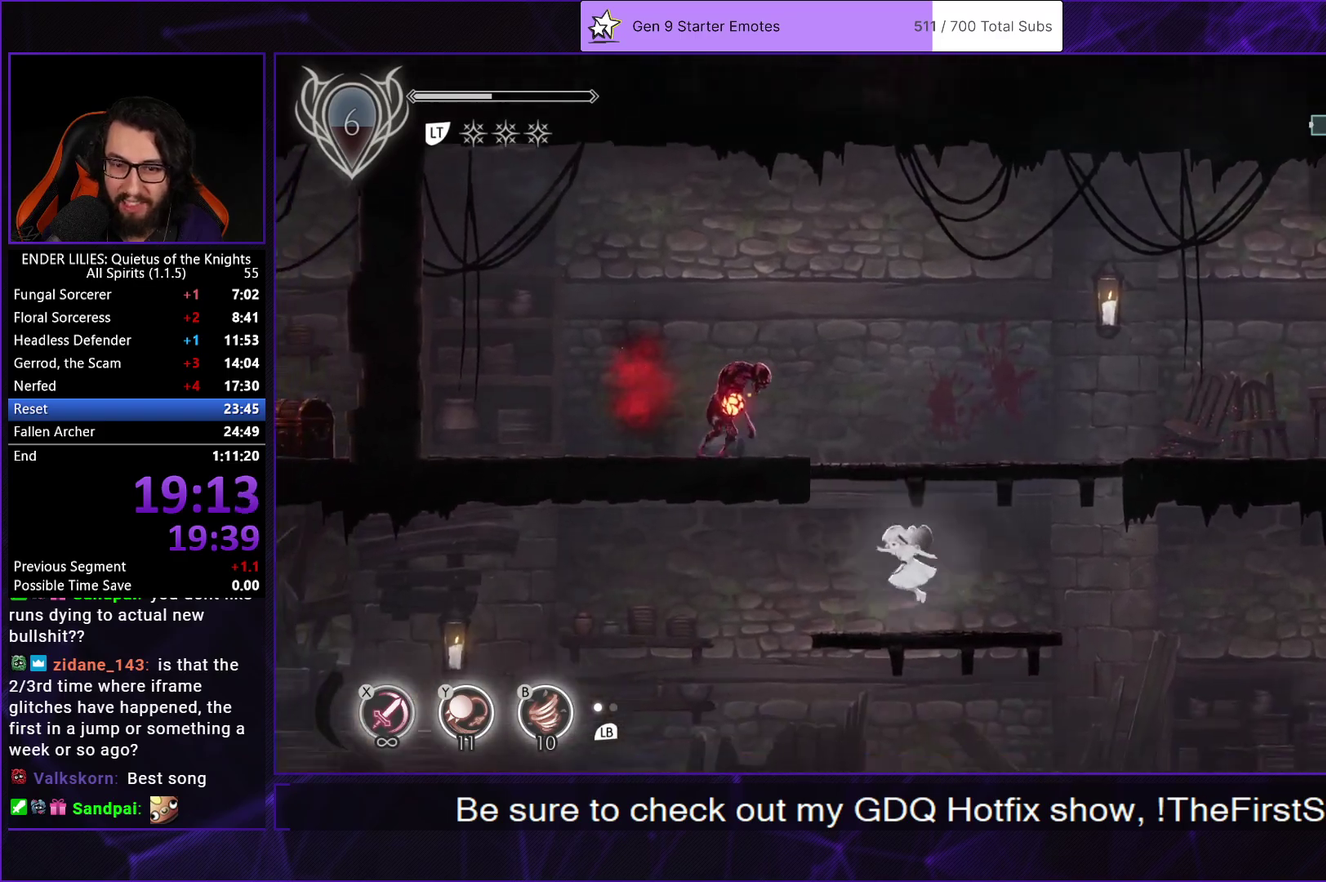
{"buttons": ["DPAD_LEFT"], "left_stick": "center", "right_stick": "center", "events": [[117, "R1", "up"], [167, "R1", "down"], [267, "R1", "up"], [333, "R1", "down"], [483, "R1", "up"]]}
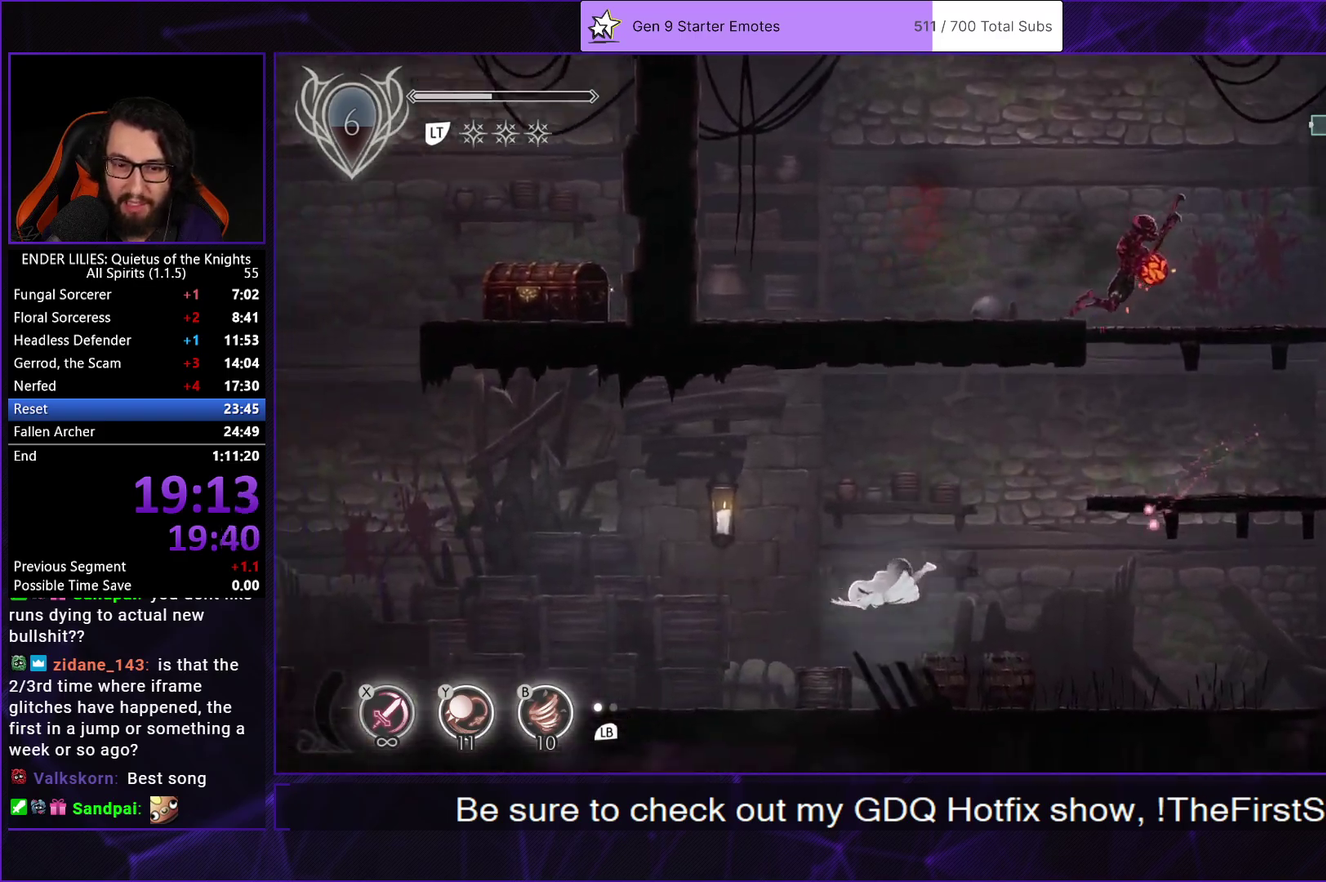
{"buttons": ["DPAD_LEFT"], "left_stick": "center", "right_stick": "center", "events": [[233, "L1", "down"], [383, "L1", "up"]]}
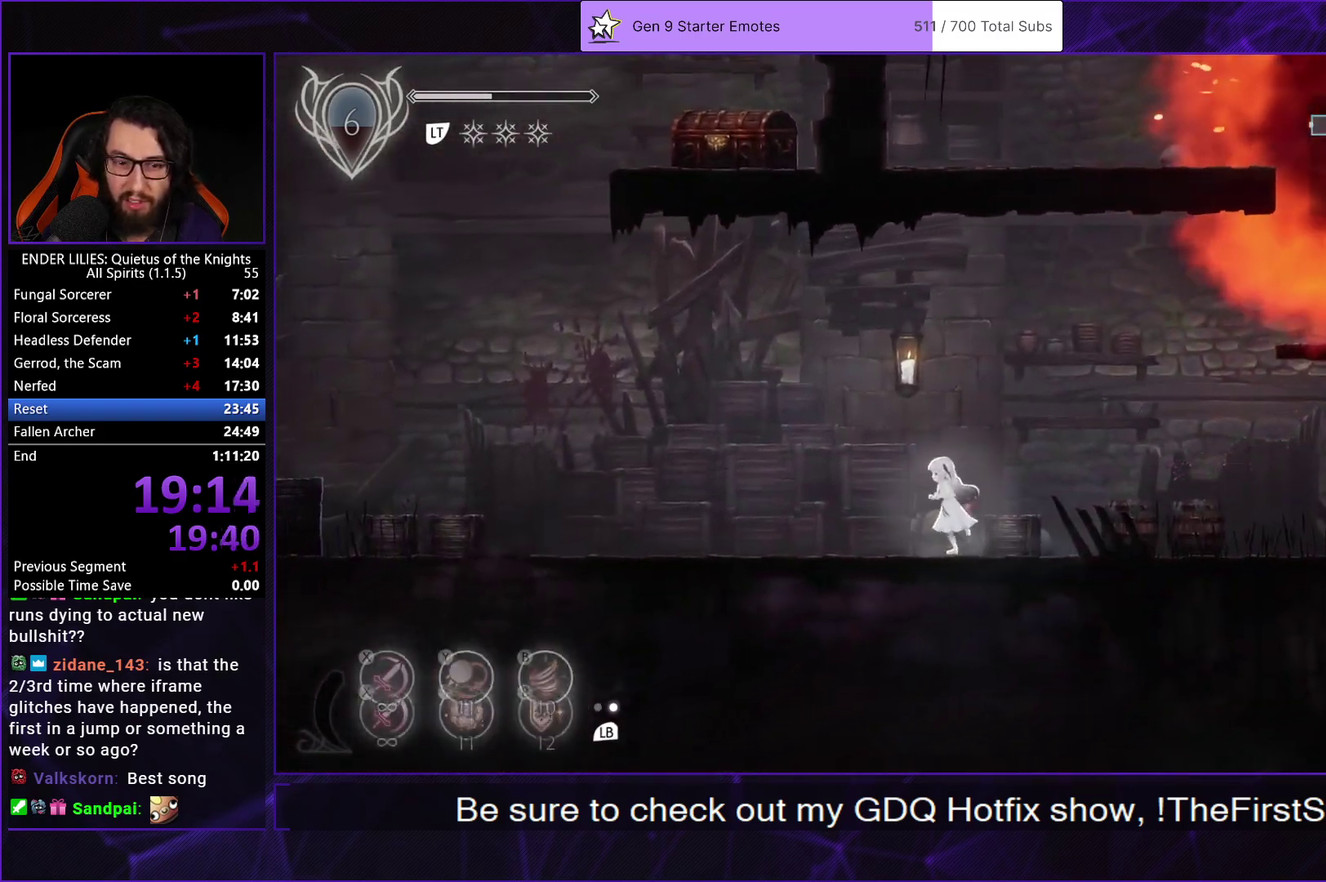
{"buttons": ["DPAD_LEFT"], "left_stick": "center", "right_stick": "center", "events": [[67, "L1", "down"], [250, "L1", "up"]]}
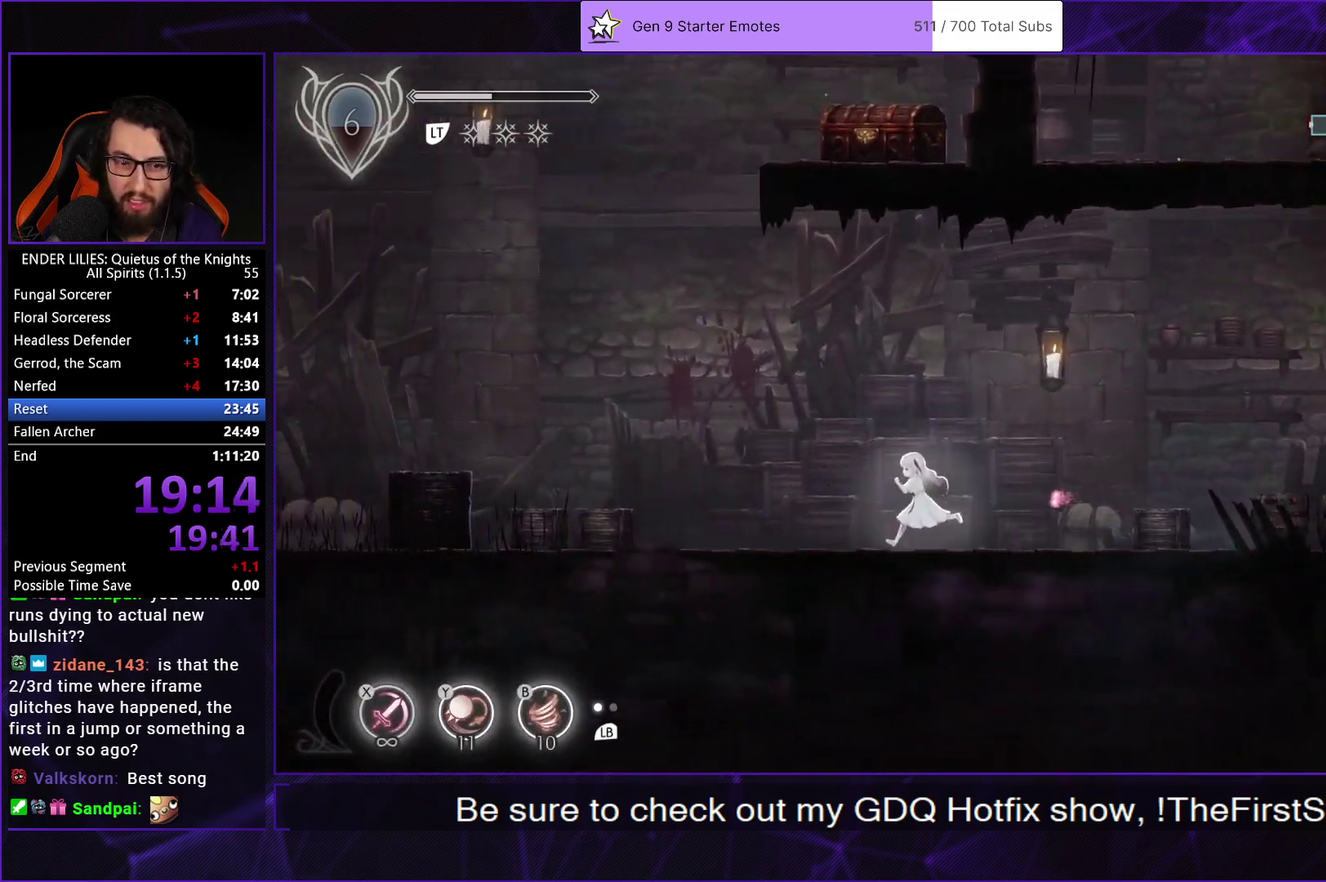
{"buttons": ["DPAD_LEFT"], "left_stick": "center", "right_stick": "center", "events": []}
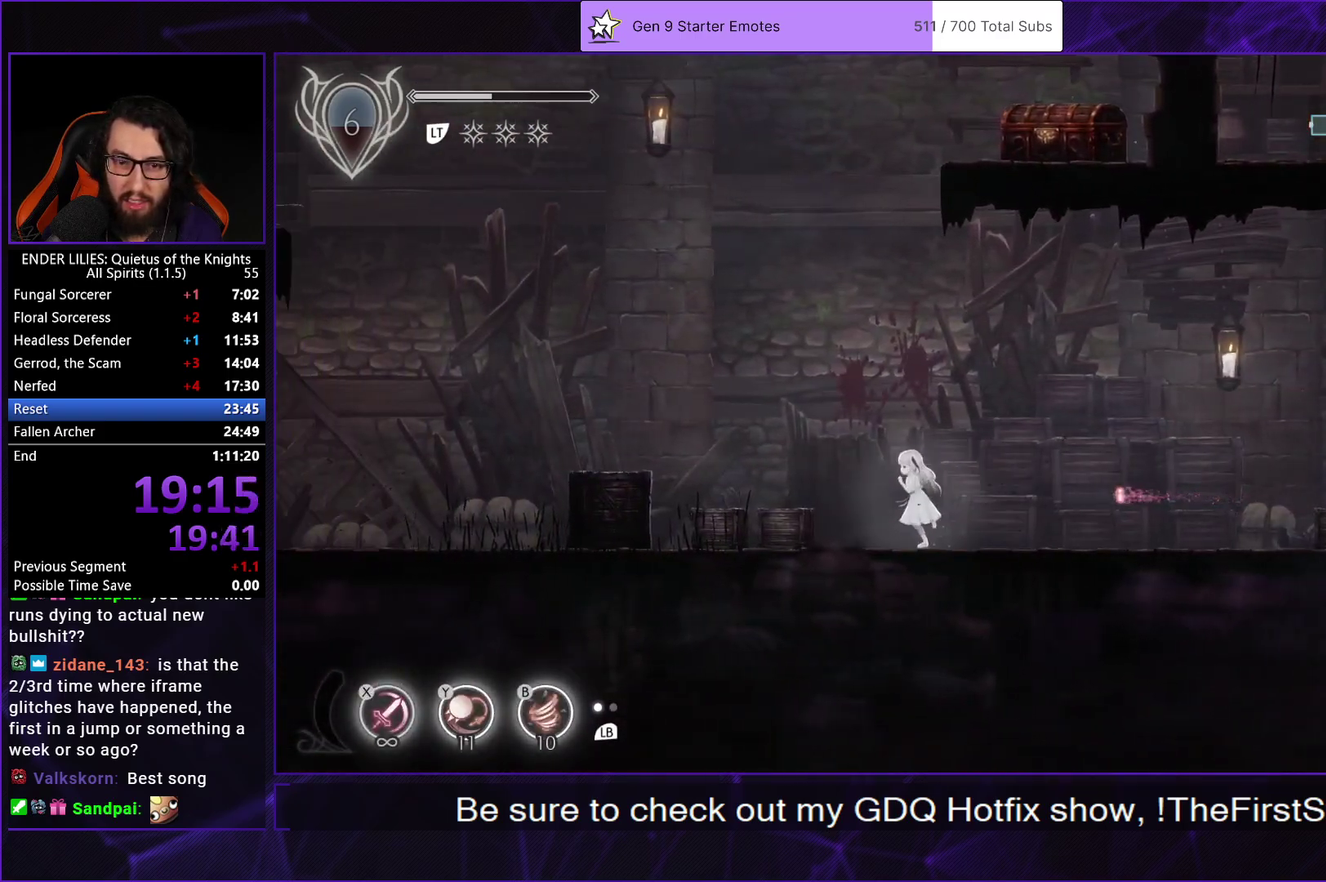
{"buttons": ["A", "DPAD_LEFT"], "left_stick": "center", "right_stick": "center", "events": [[483, "A", "down"]]}